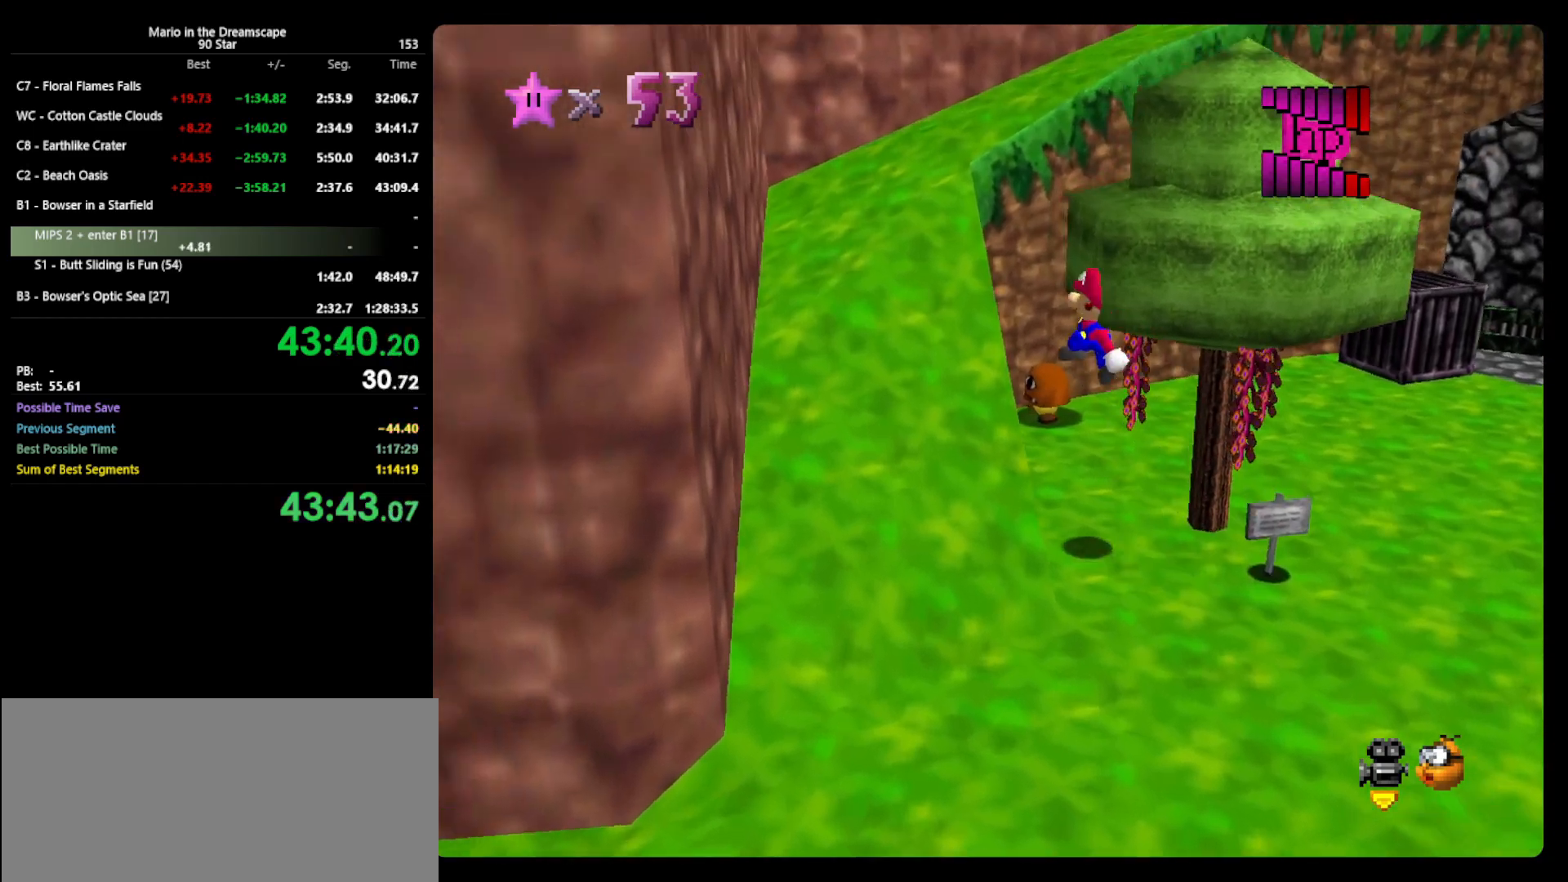
Gameplay with a controller (Nintendo layout); each line is a JSON object with the inputs held at the frame after it. "events" lists button and stick changes between this image and that frame as [ms after this image, input, new state], when the widget could be followed in between. Not read: L3 R3 START.
{"buttons": [], "left_stick": "up-left", "events": [[33, "B", "down"], [167, "A", "up"], [167, "B", "up"]]}
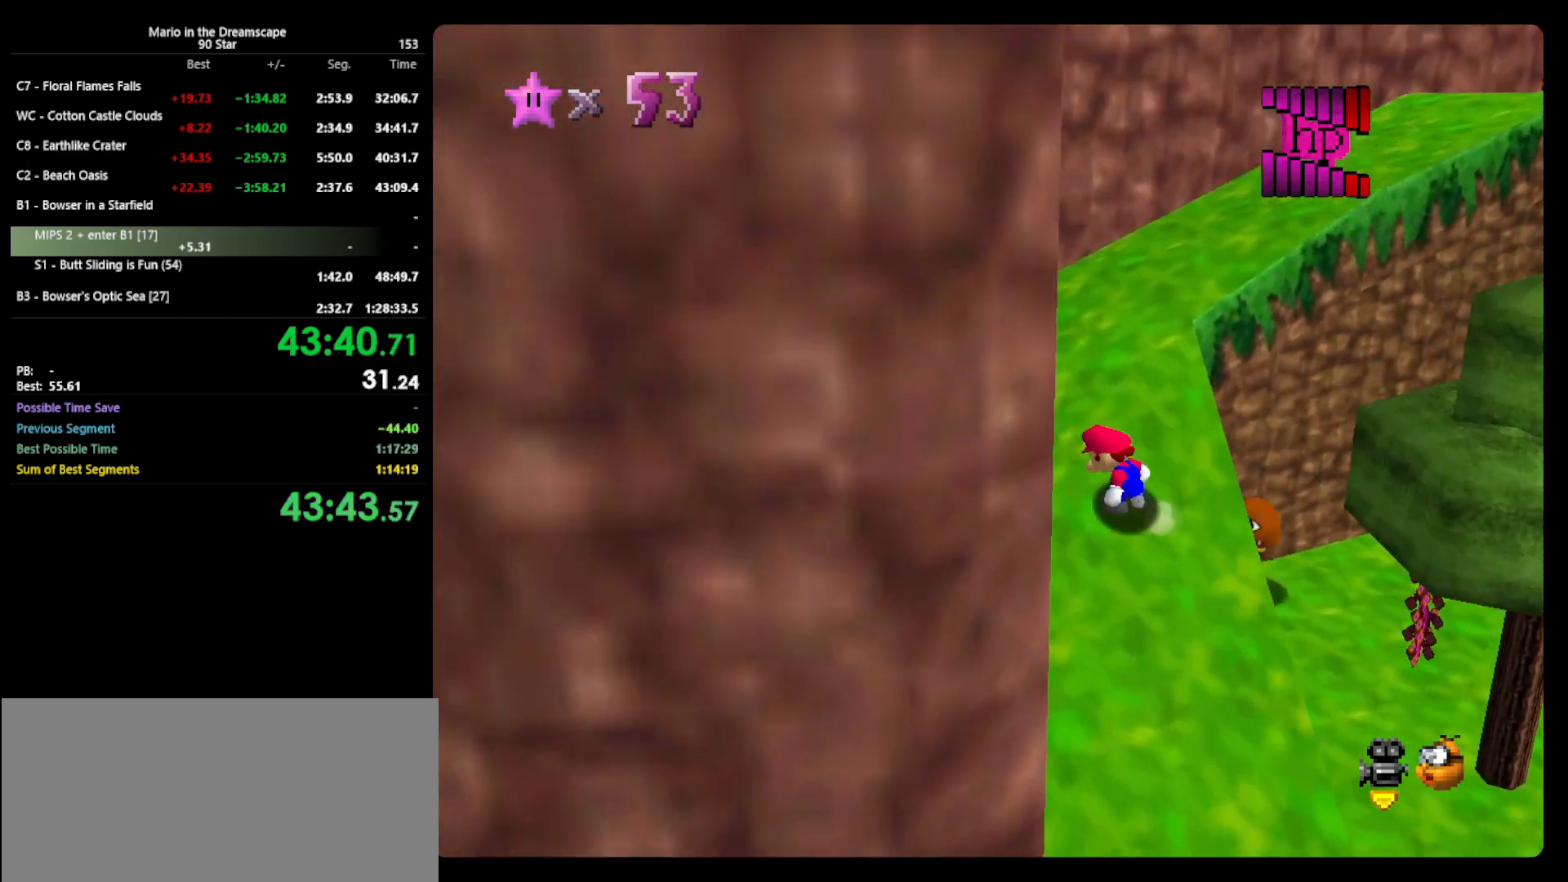
{"buttons": ["A", "Z"], "left_stick": "up-right", "events": [[167, "left_stick", "up"], [300, "left_stick", "up-right"], [367, "Z", "down"], [433, "A", "down"]]}
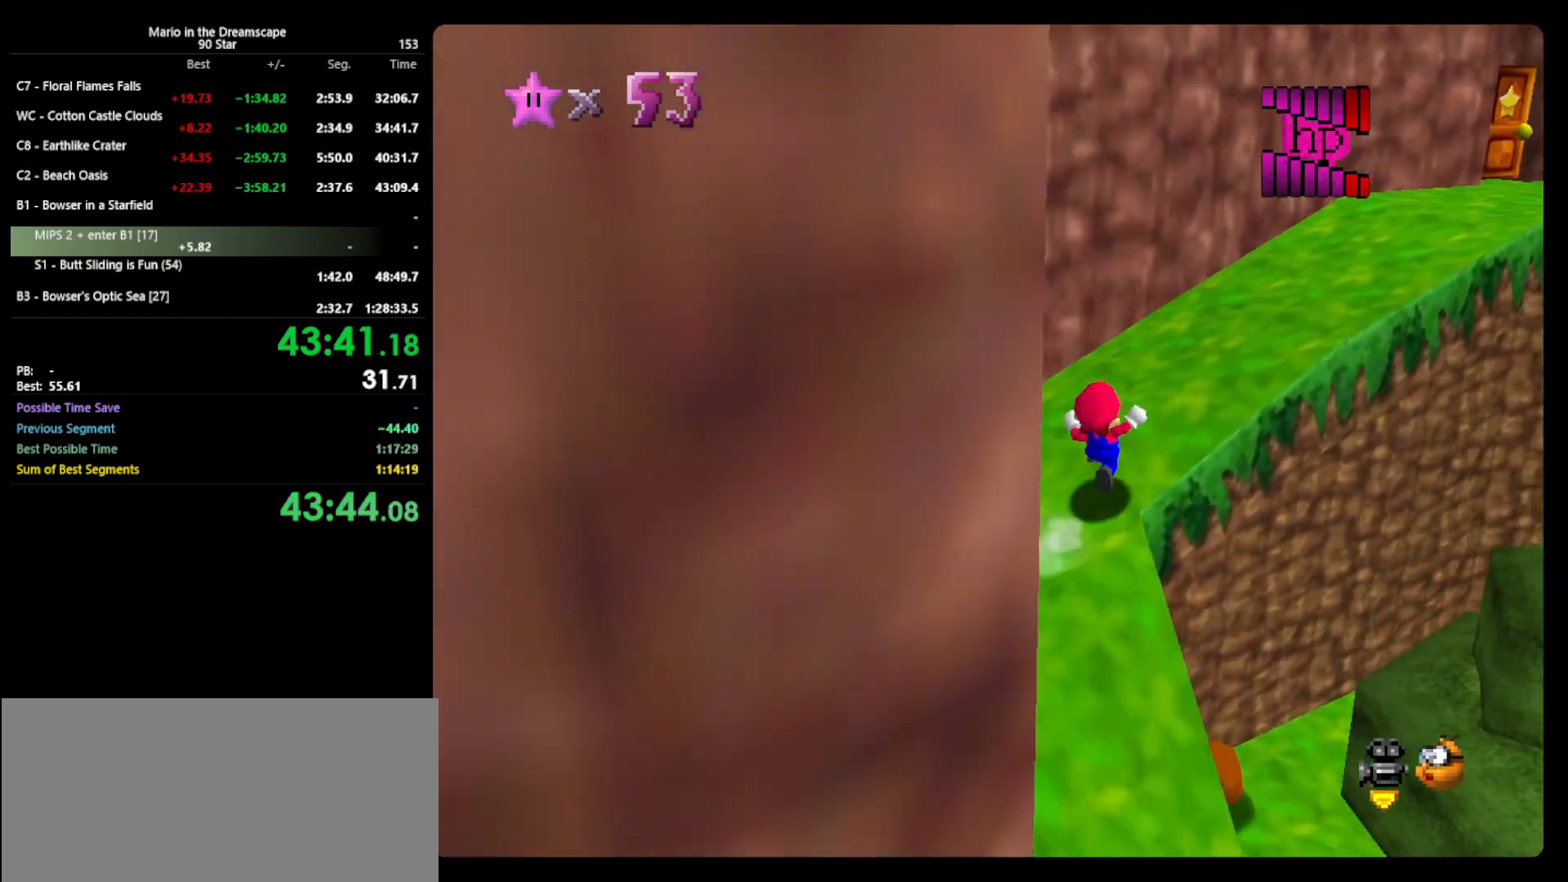
{"buttons": [], "left_stick": "up-right", "events": [[33, "A", "up"], [33, "Z", "up"]]}
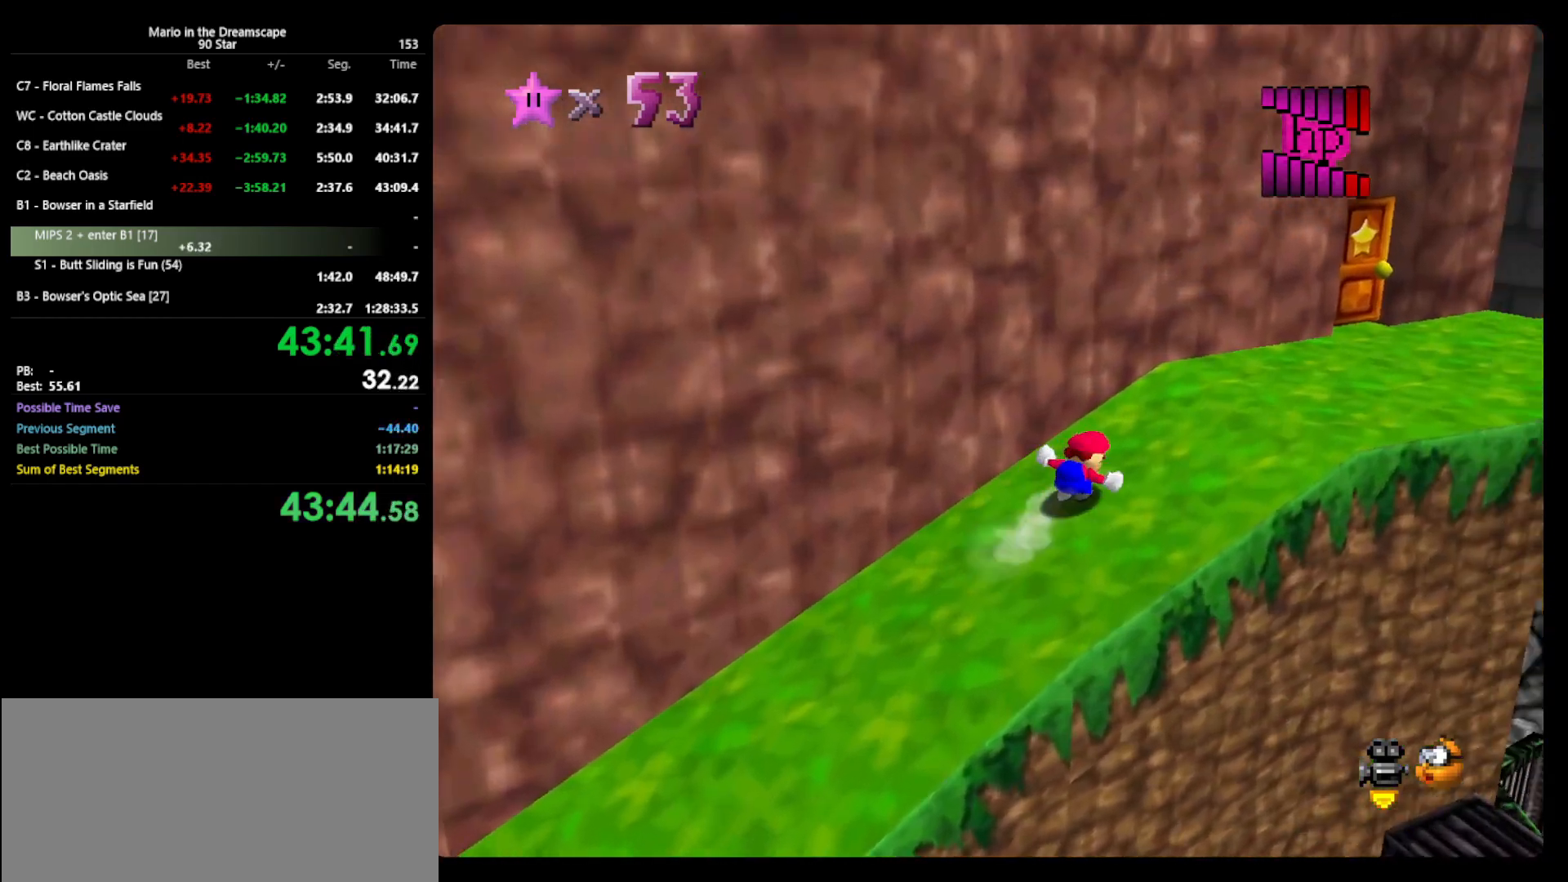
{"buttons": [], "left_stick": "up-right", "events": []}
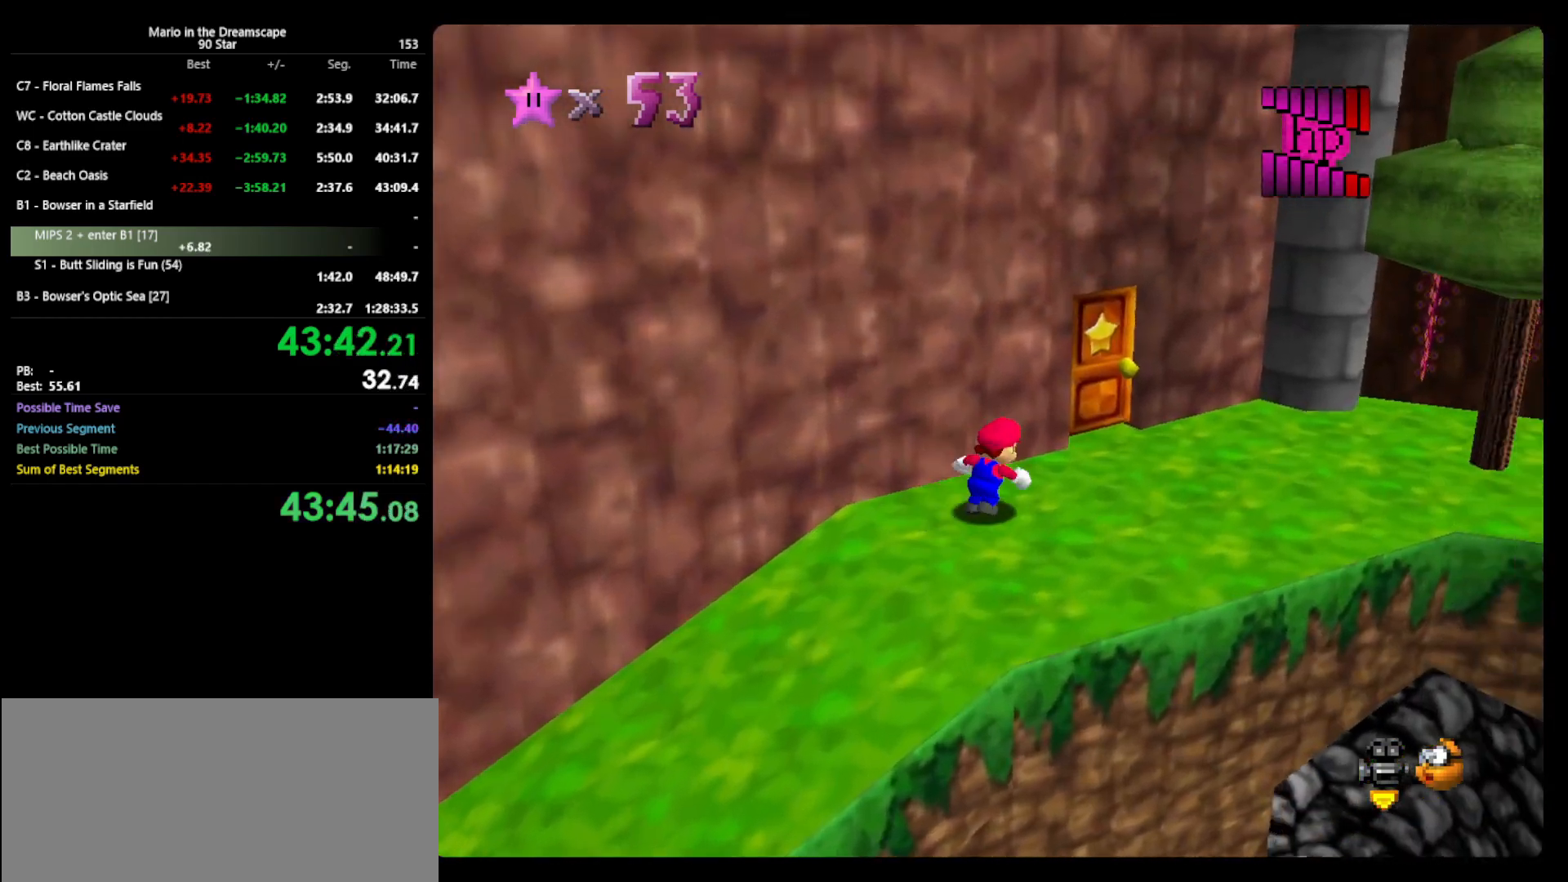
{"buttons": [], "left_stick": "up", "events": [[367, "left_stick", "up"]]}
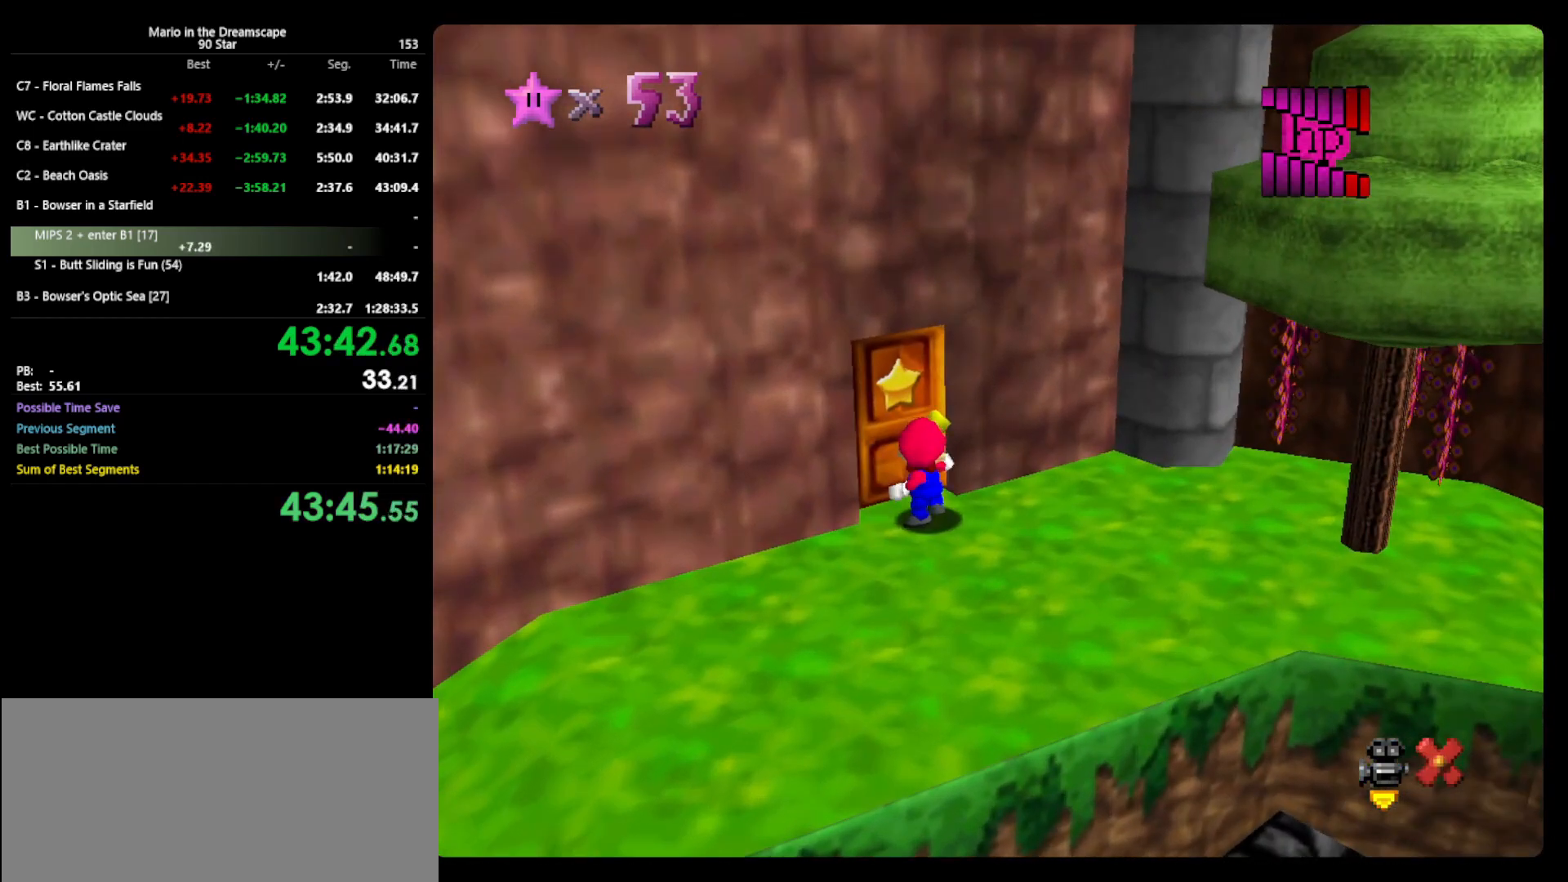
{"buttons": [], "left_stick": "center", "events": [[133, "left_stick", "center"]]}
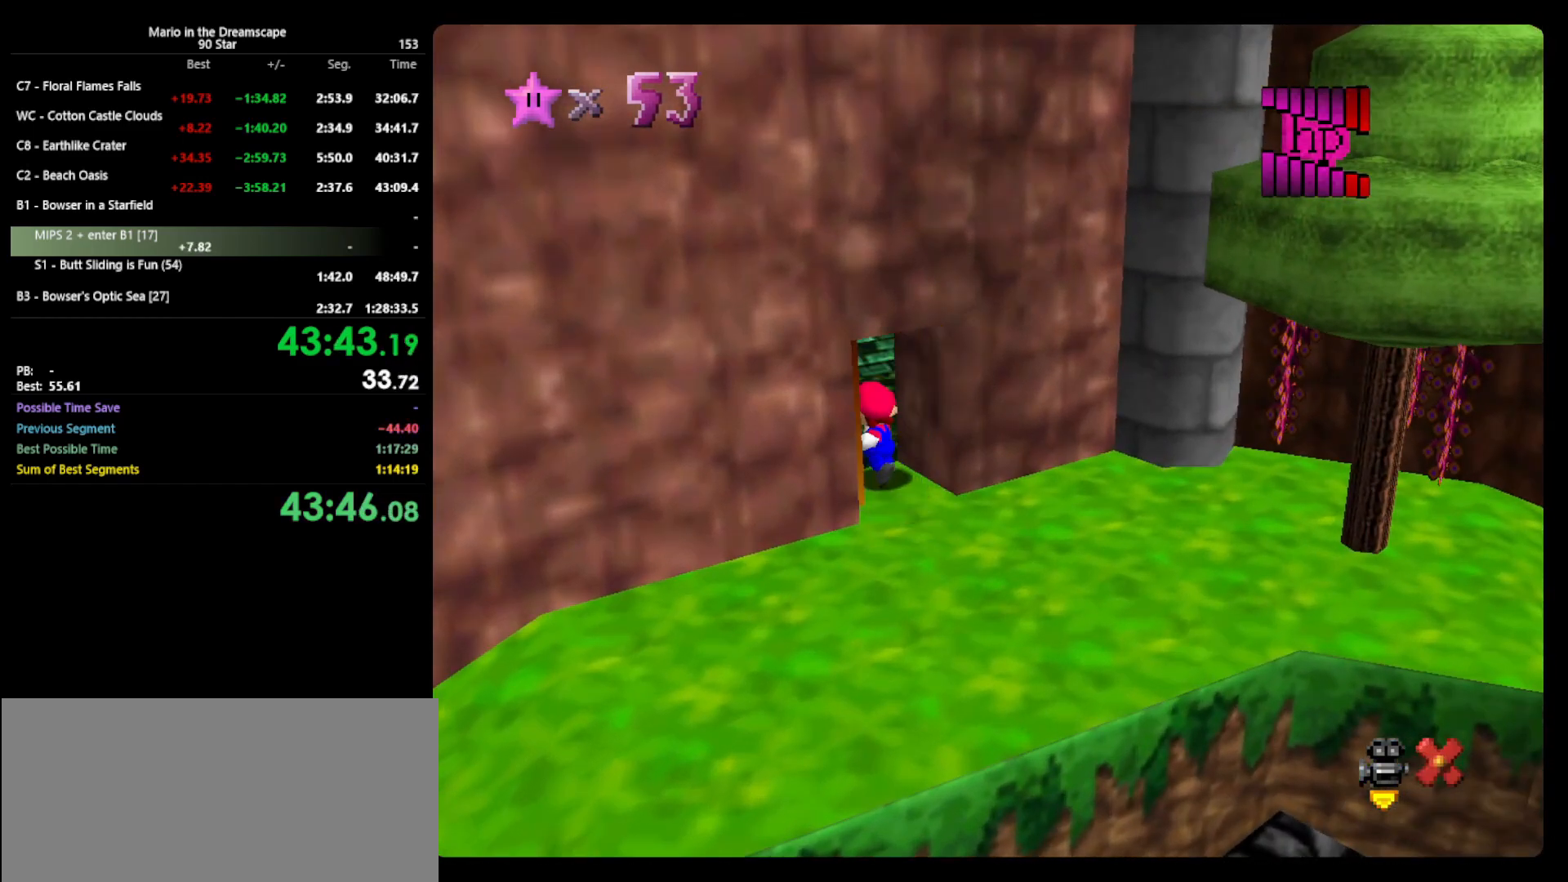
{"buttons": [], "left_stick": "up", "events": [[300, "left_stick", "up"]]}
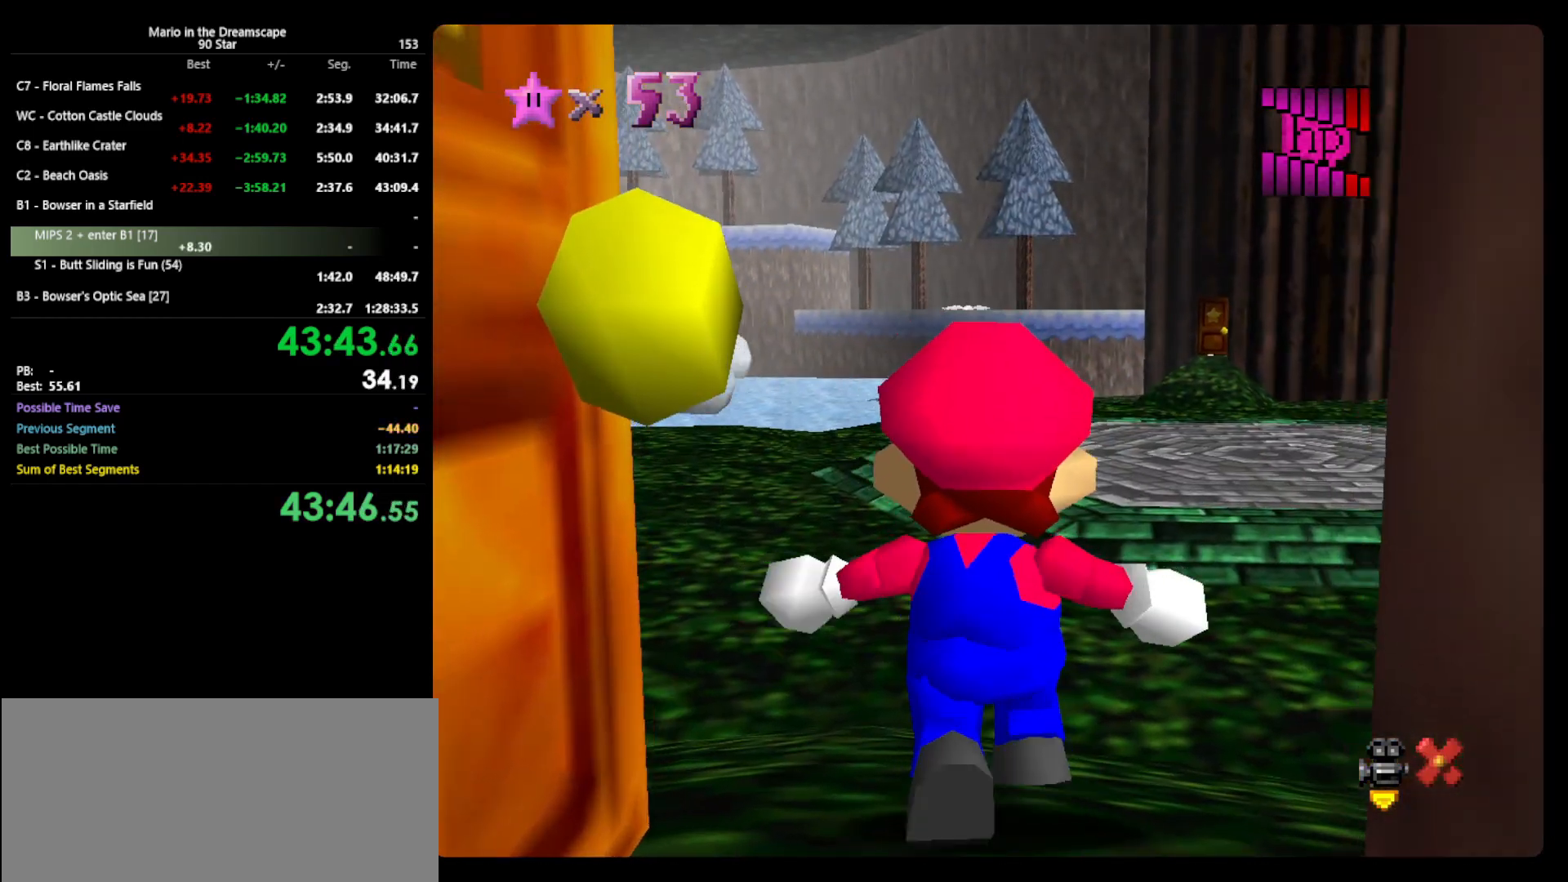
{"buttons": [], "left_stick": "up", "events": []}
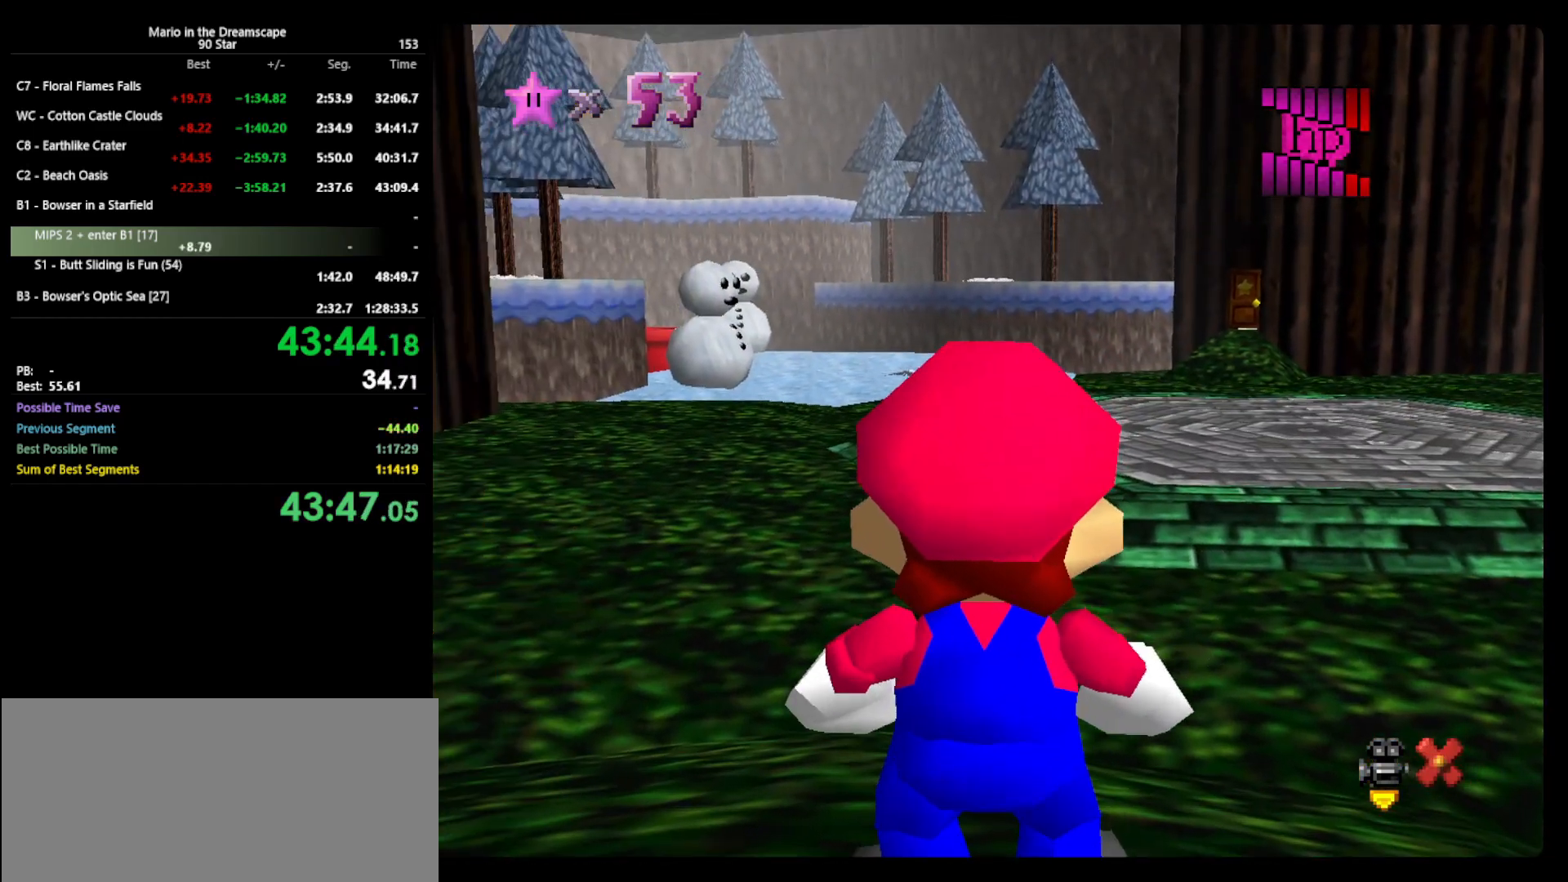
{"buttons": ["A", "Z"], "left_stick": "up", "events": [[233, "Z", "down"], [333, "A", "down"]]}
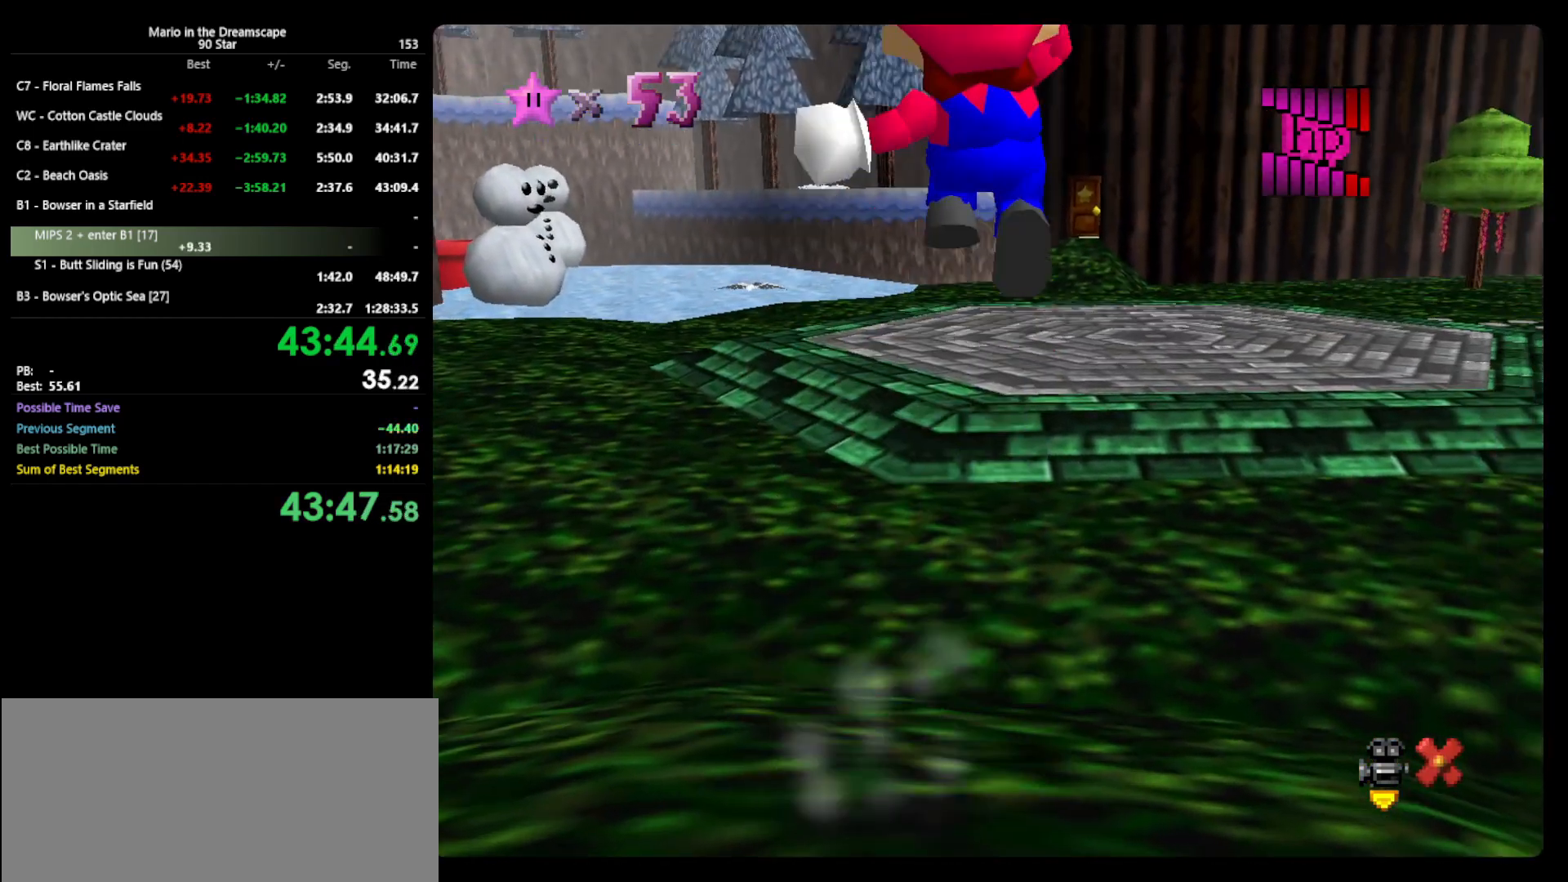
{"buttons": [], "left_stick": "up", "events": [[433, "A", "up"], [467, "Z", "up"]]}
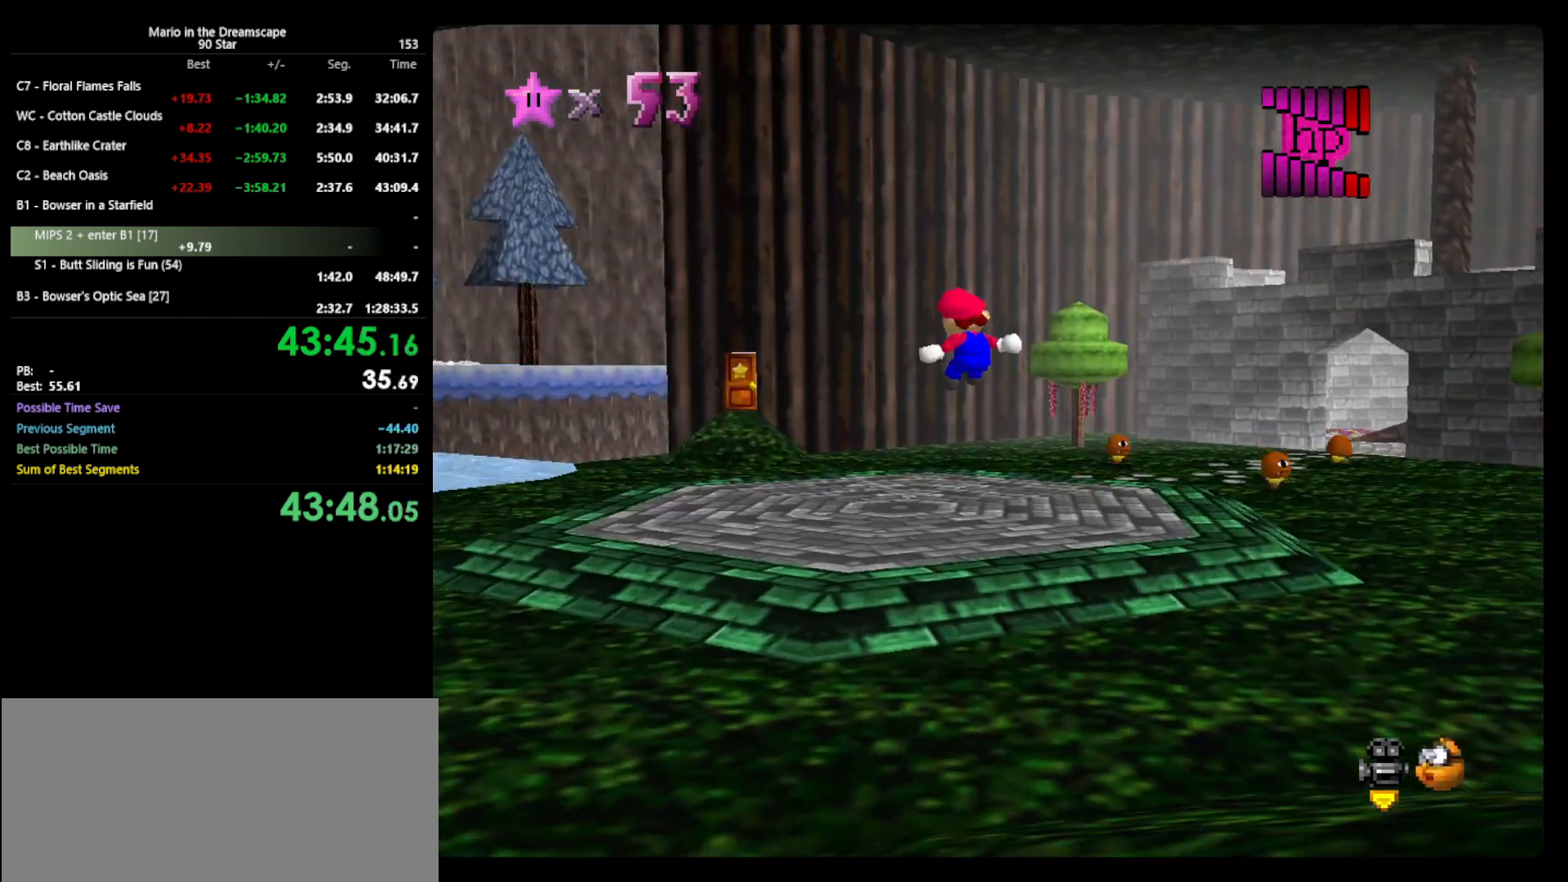
{"buttons": [], "left_stick": "up", "events": []}
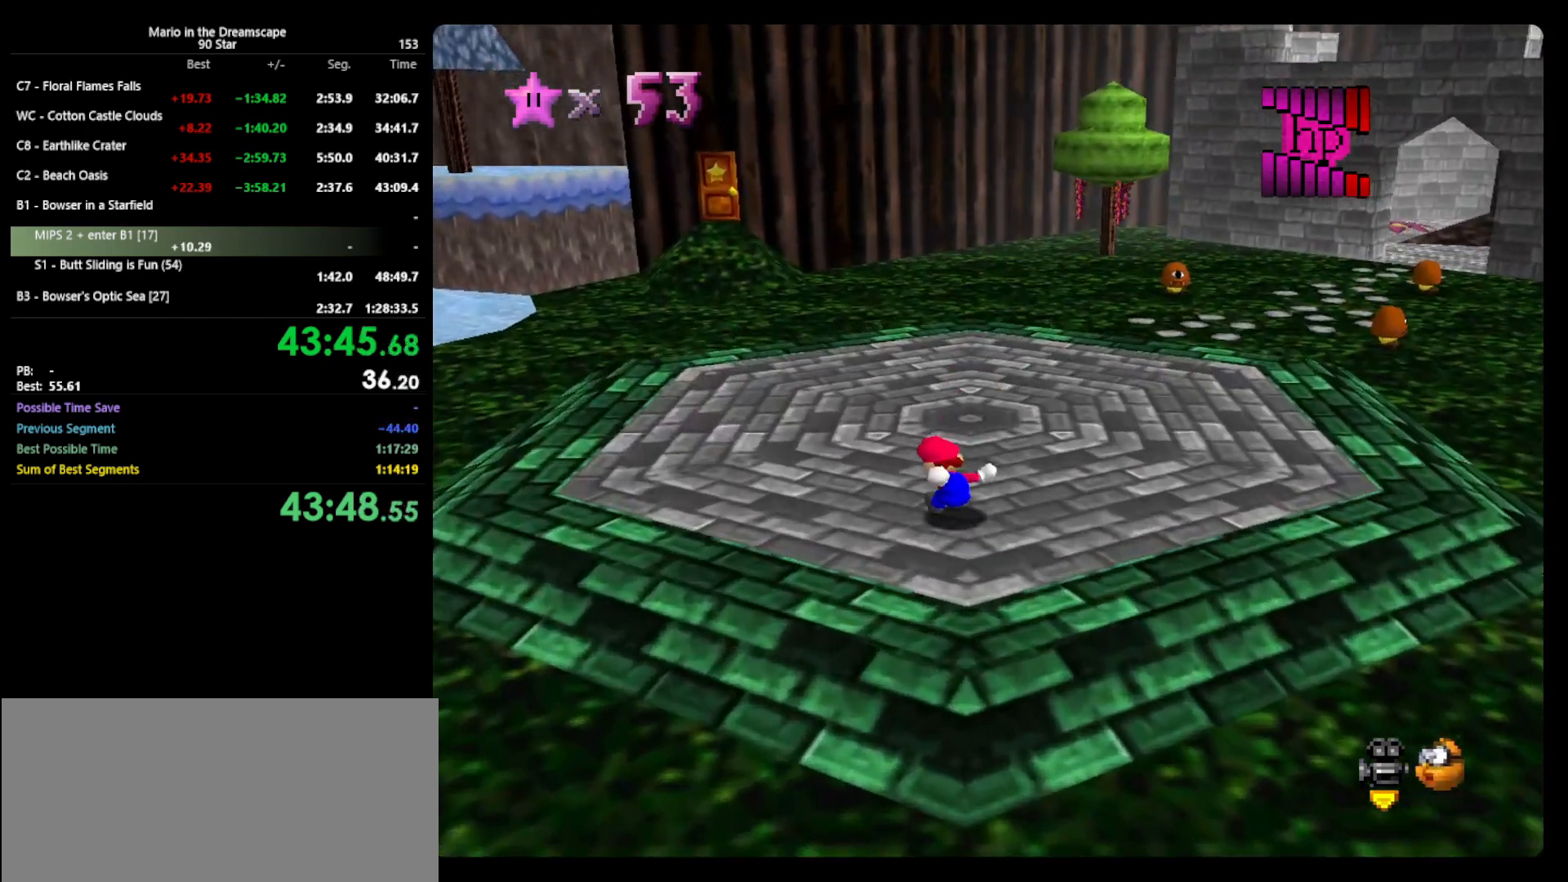
{"buttons": ["A", "B"], "left_stick": "up", "events": [[267, "A", "down"], [267, "B", "down"]]}
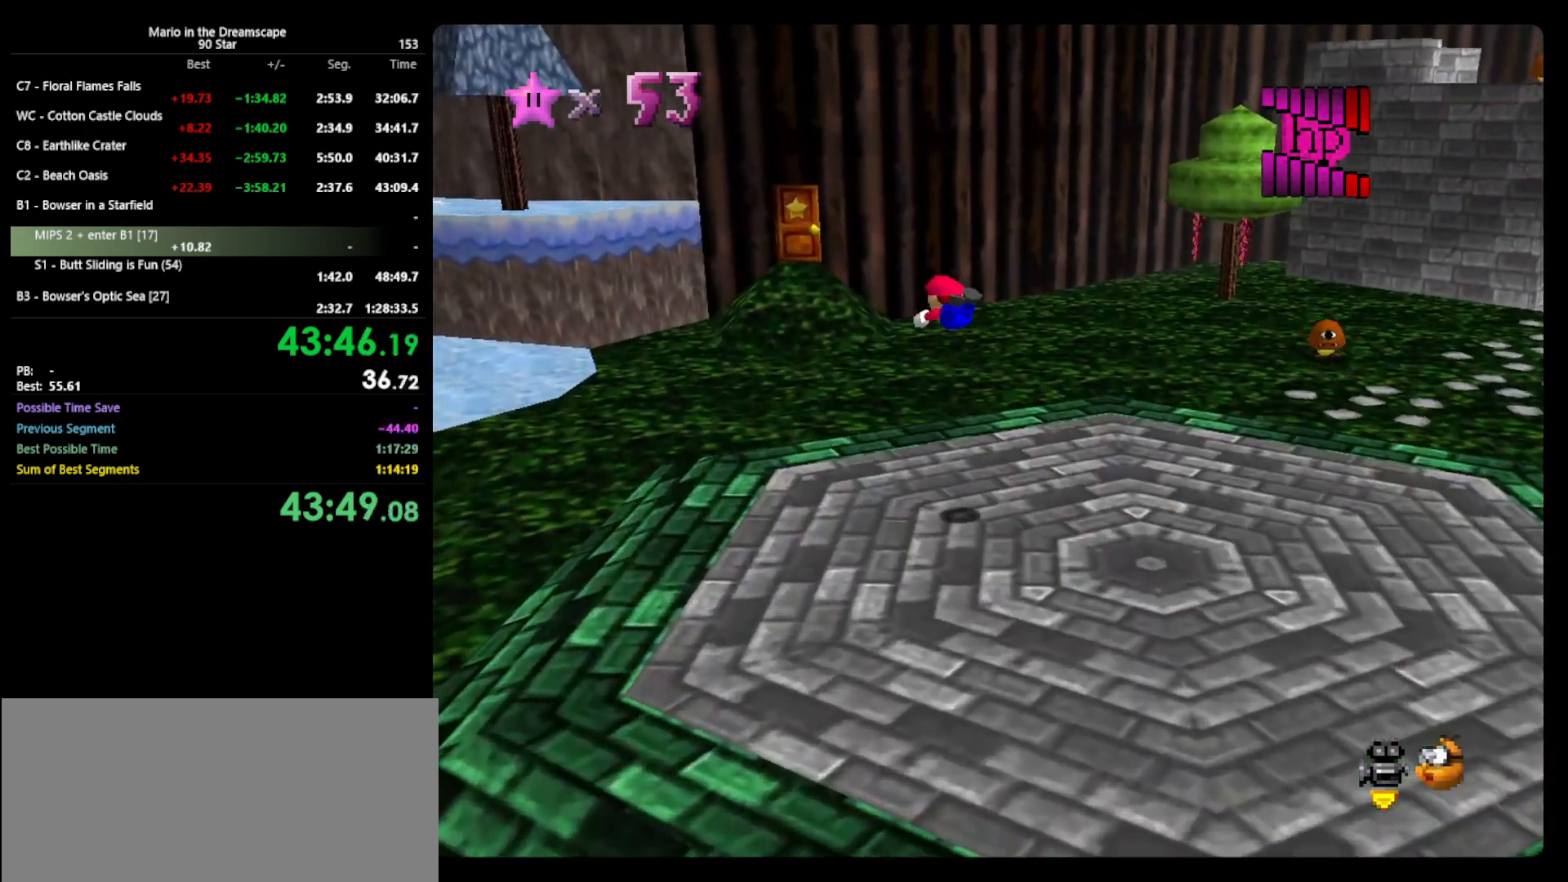
{"buttons": [], "left_stick": "up", "events": [[133, "A", "up"], [133, "B", "up"]]}
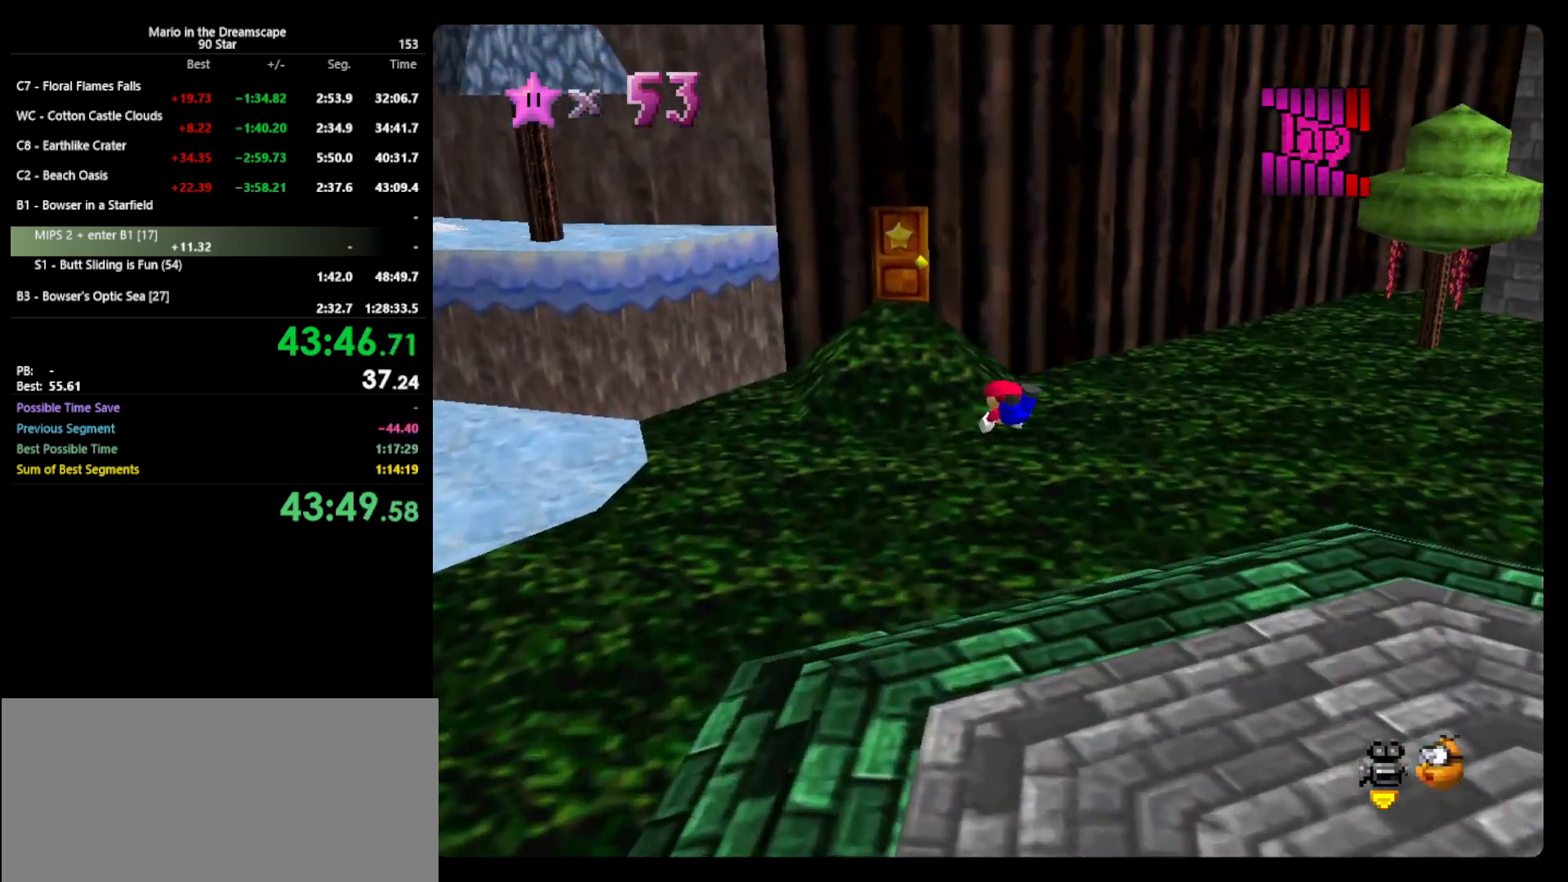
{"buttons": [], "left_stick": "up", "events": [[167, "A", "down"], [200, "B", "down"], [333, "A", "up"], [367, "B", "up"]]}
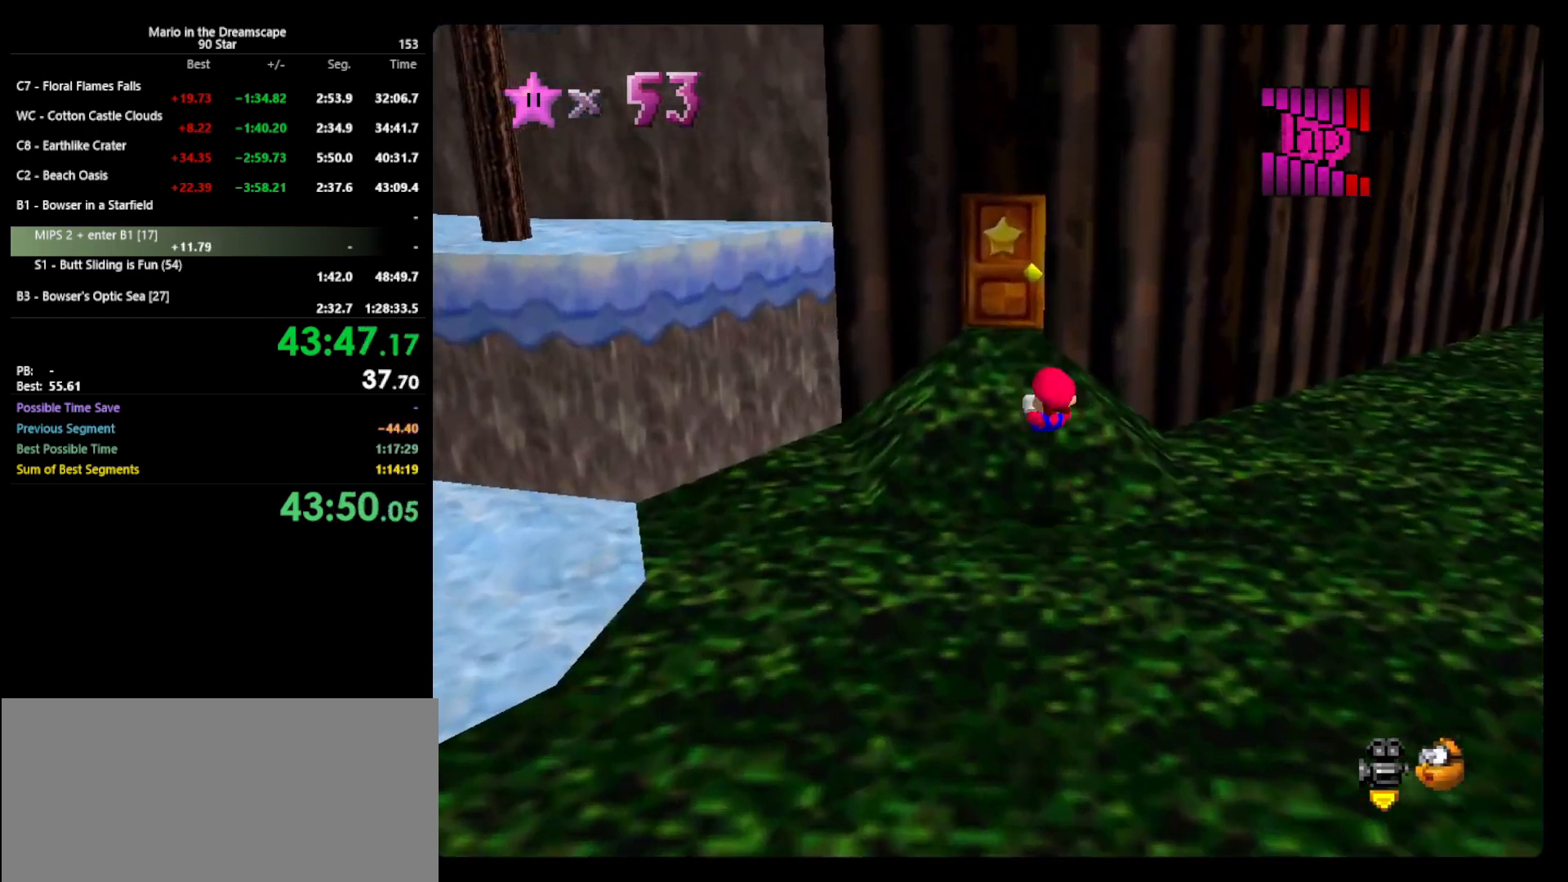
{"buttons": [], "left_stick": "up", "events": []}
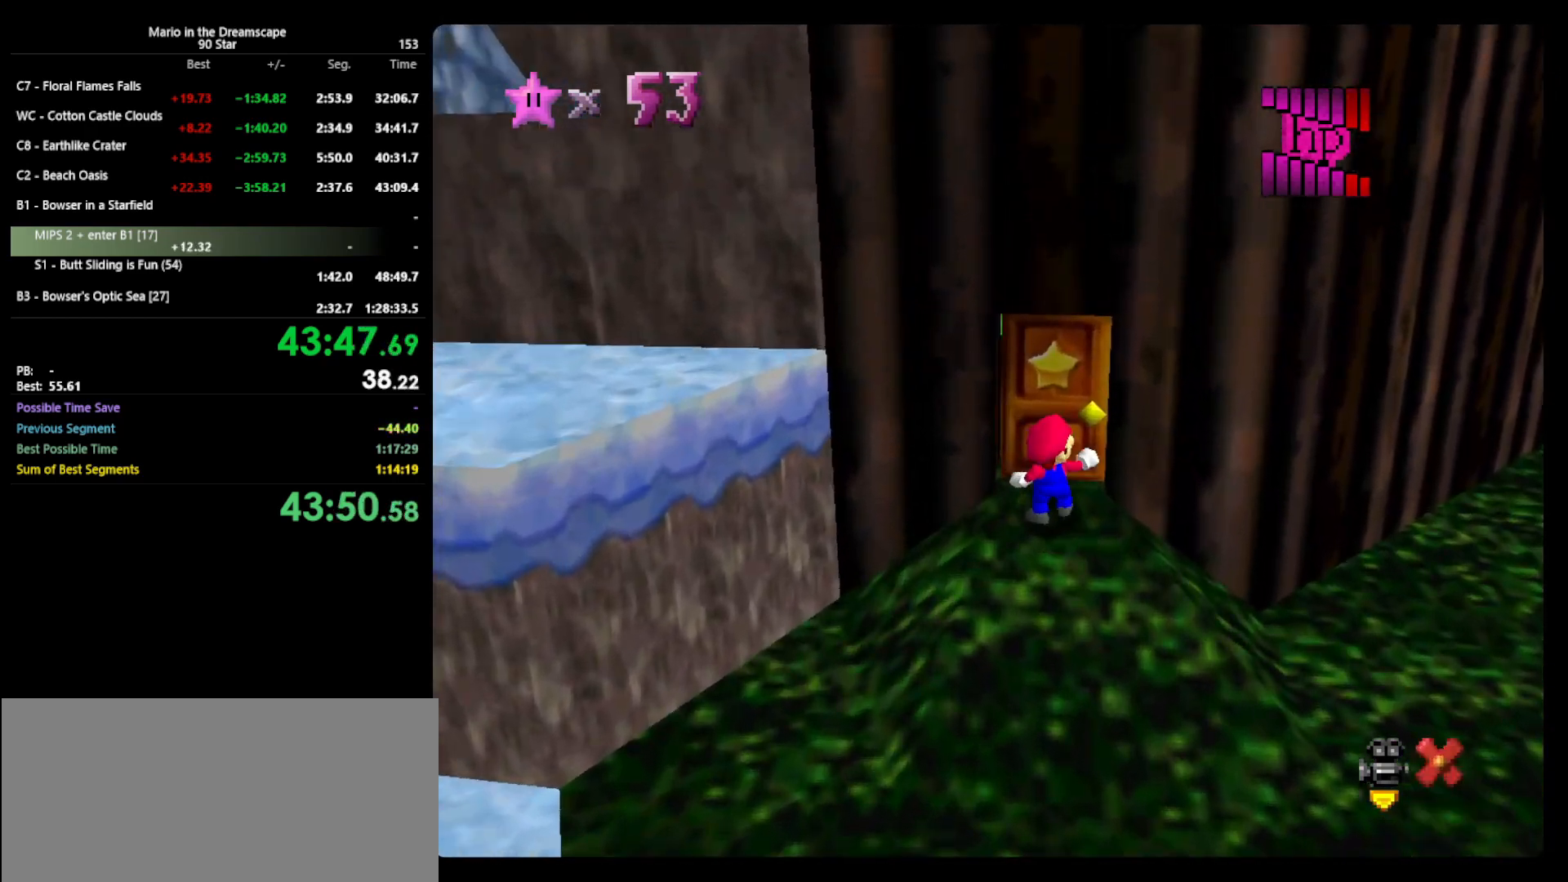
{"buttons": [], "left_stick": "center", "events": [[67, "left_stick", "center"]]}
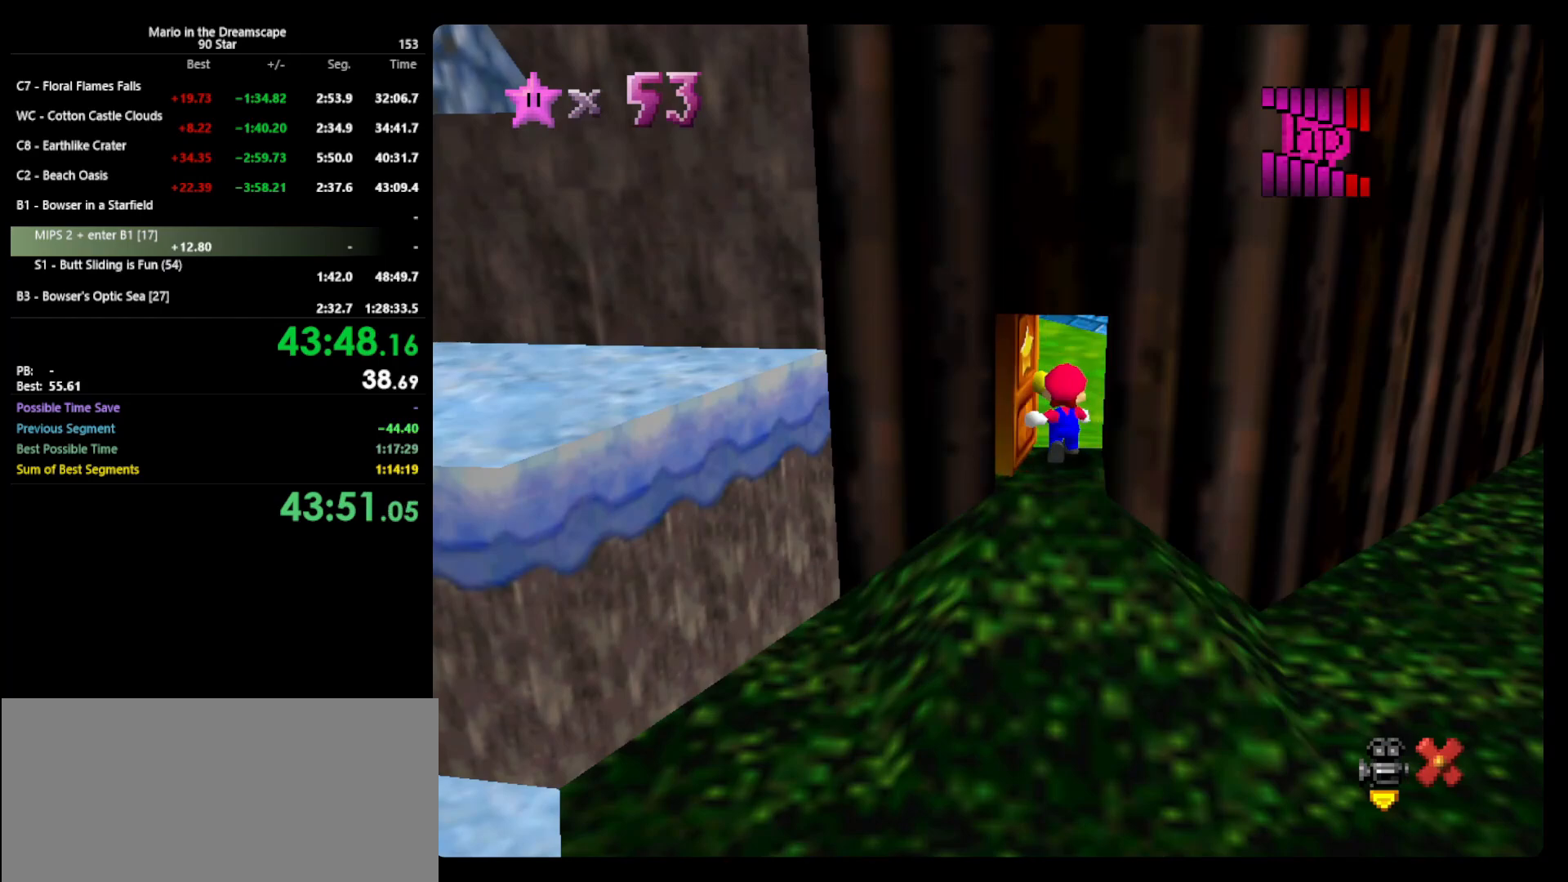
{"buttons": [], "left_stick": "up", "events": [[367, "left_stick", "up"]]}
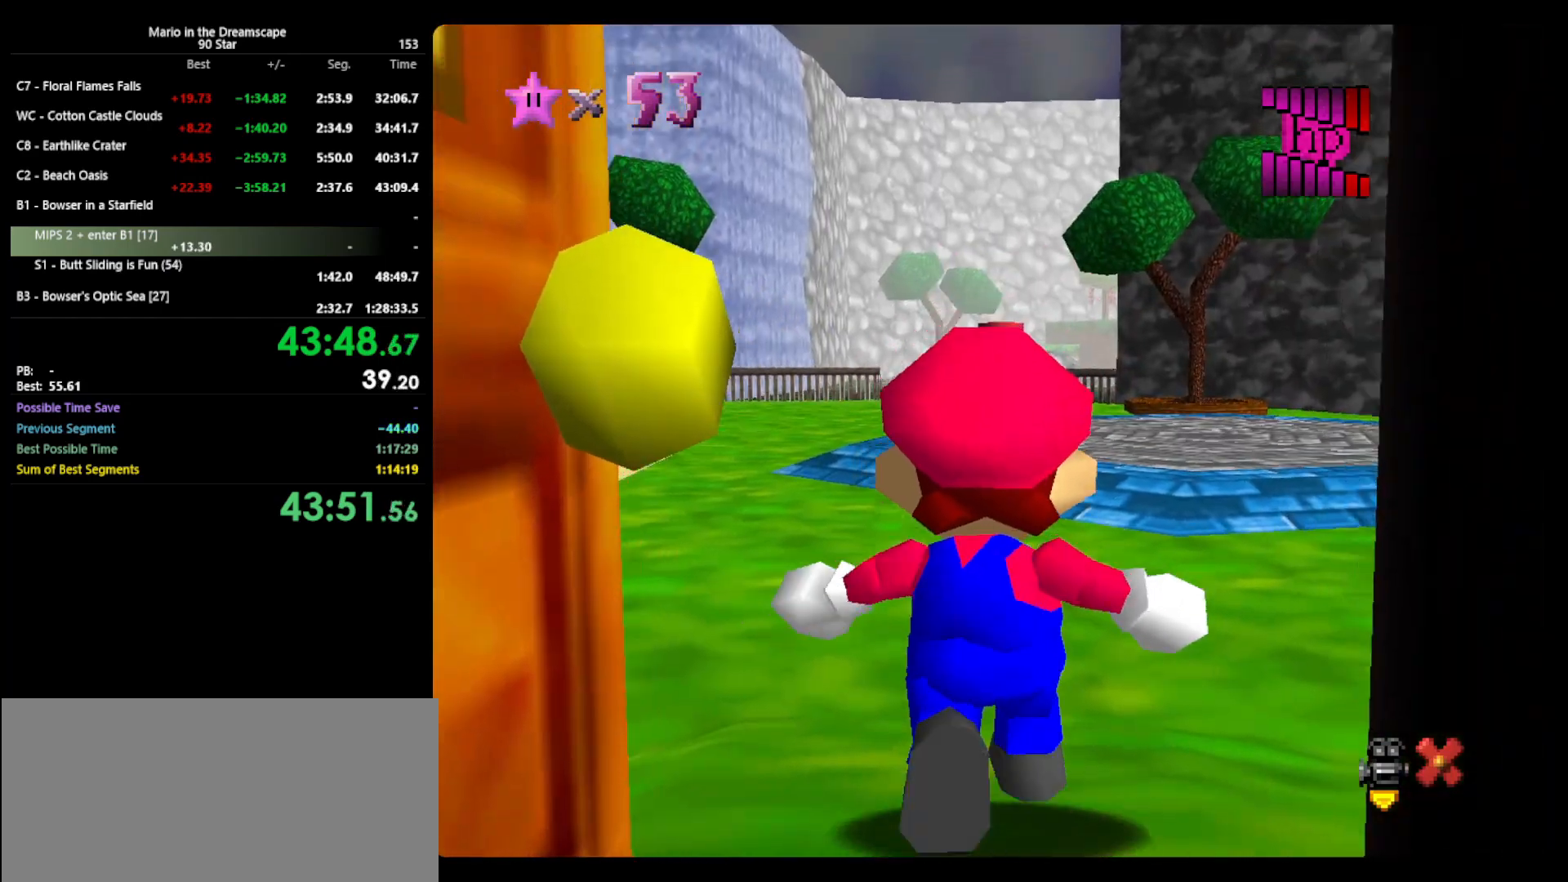
{"buttons": [], "left_stick": "up", "events": []}
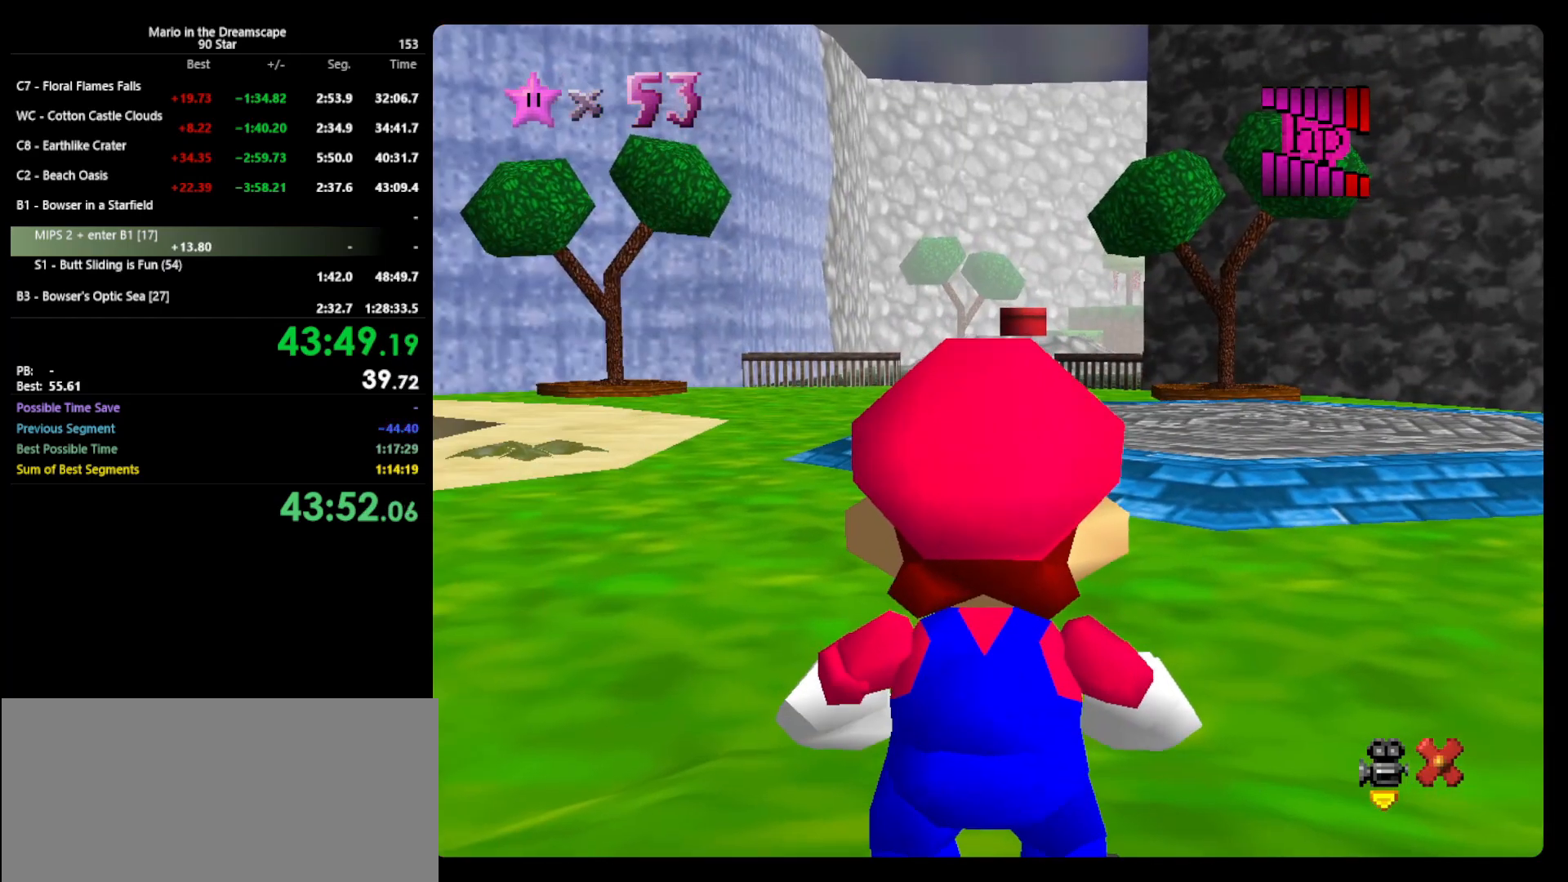
{"buttons": ["Z"], "left_stick": "up", "events": [[233, "Z", "down"], [267, "A", "down"], [433, "A", "up"]]}
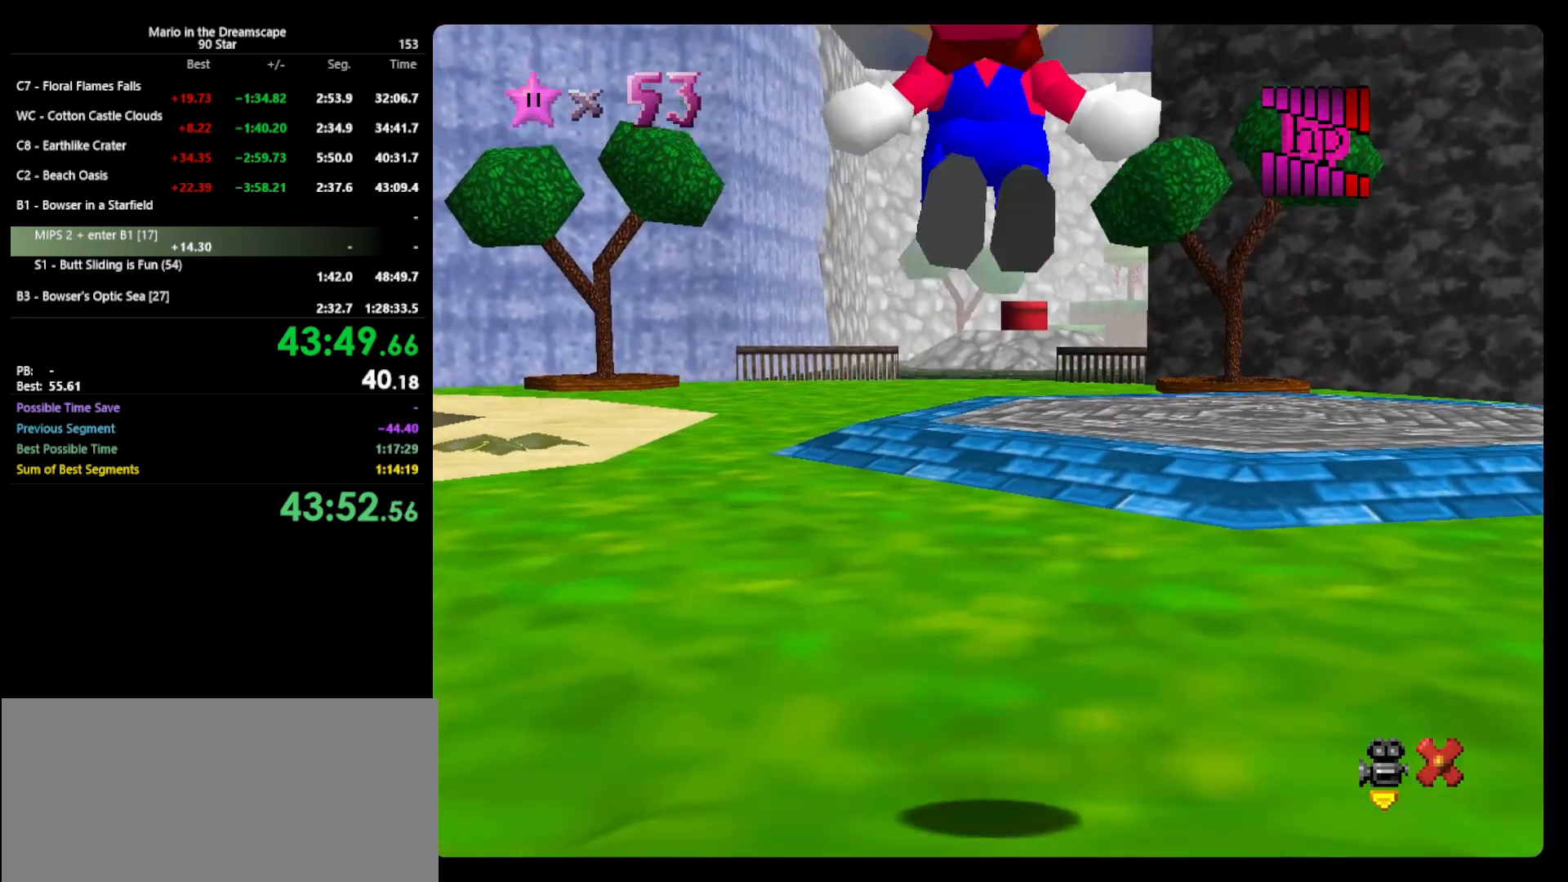
{"buttons": ["C_LEFT"], "left_stick": "up", "events": [[33, "Z", "up"], [467, "C_LEFT", "down"]]}
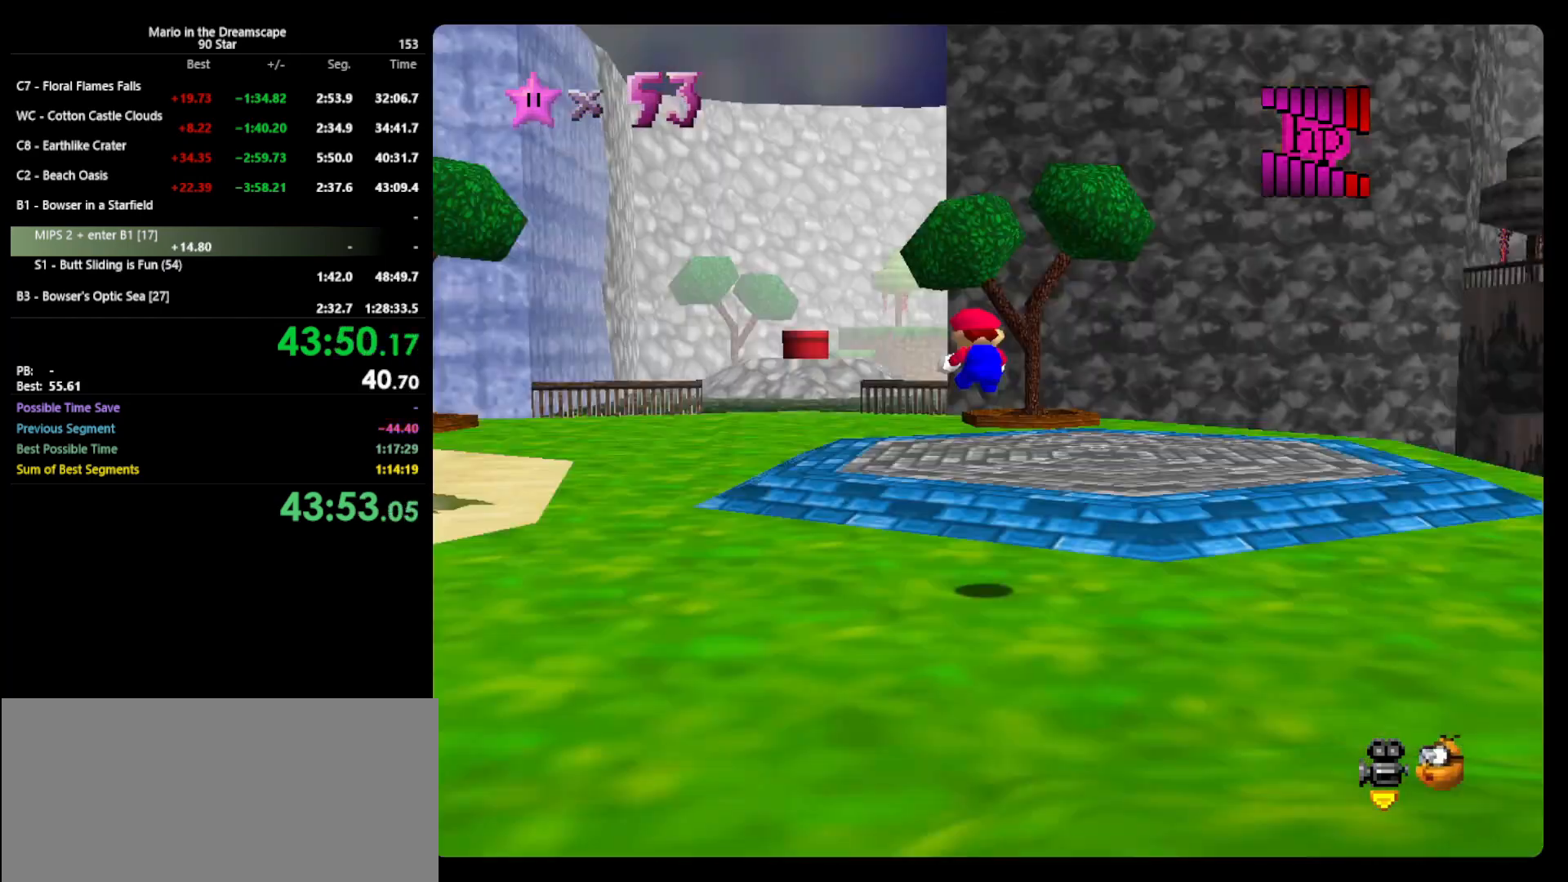
{"buttons": [], "left_stick": "up-left", "events": [[33, "left_stick", "up-left"], [100, "C_LEFT", "up"]]}
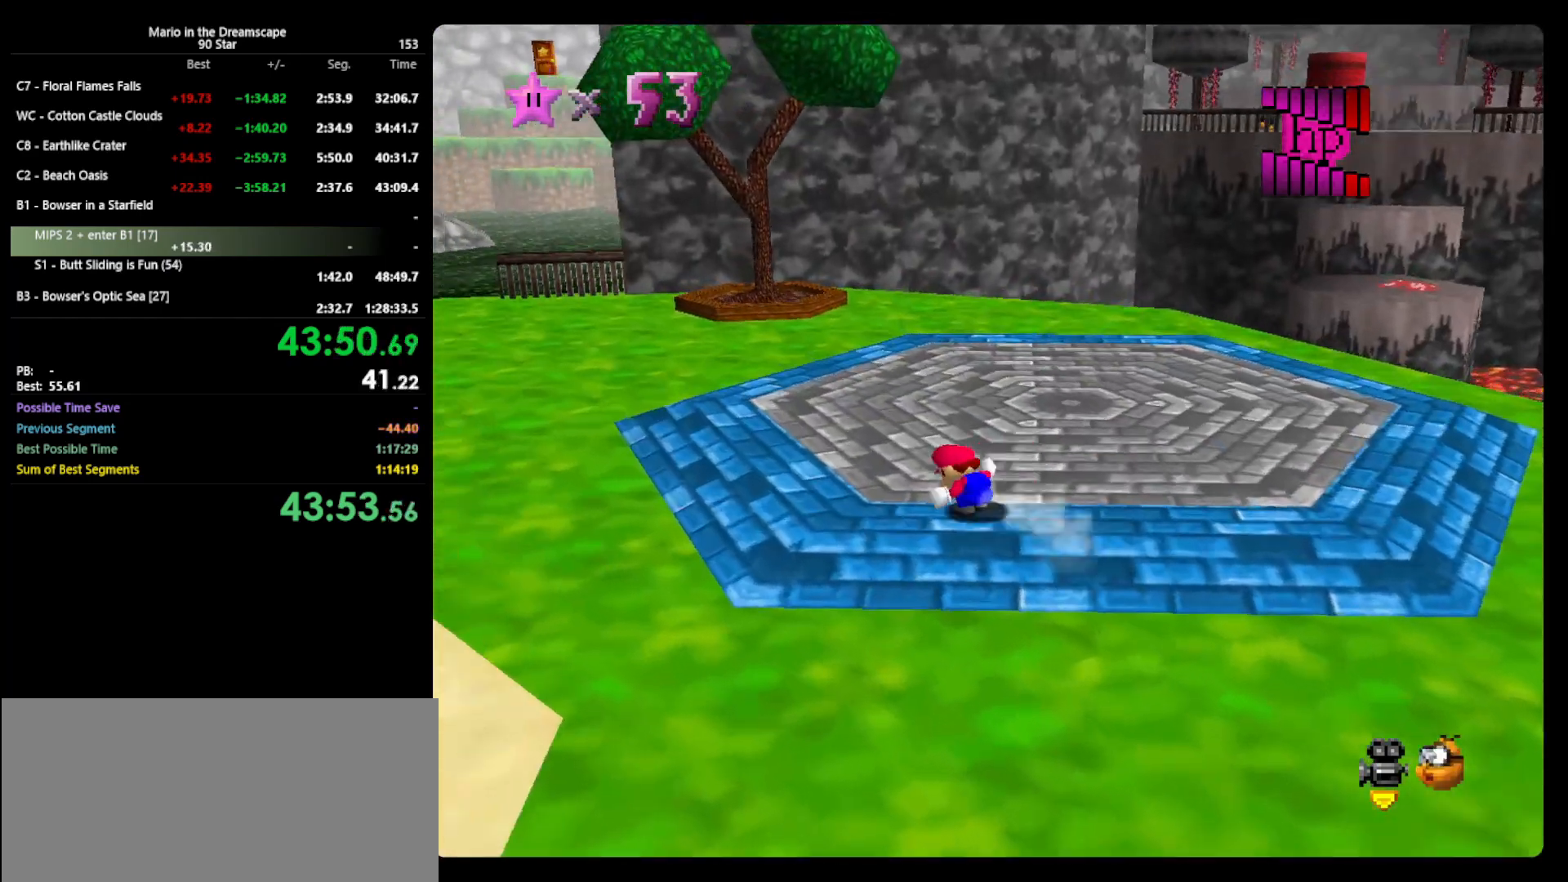
{"buttons": [], "left_stick": "up-left", "events": [[100, "A", "down"], [133, "B", "down"], [367, "A", "up"], [367, "B", "up"]]}
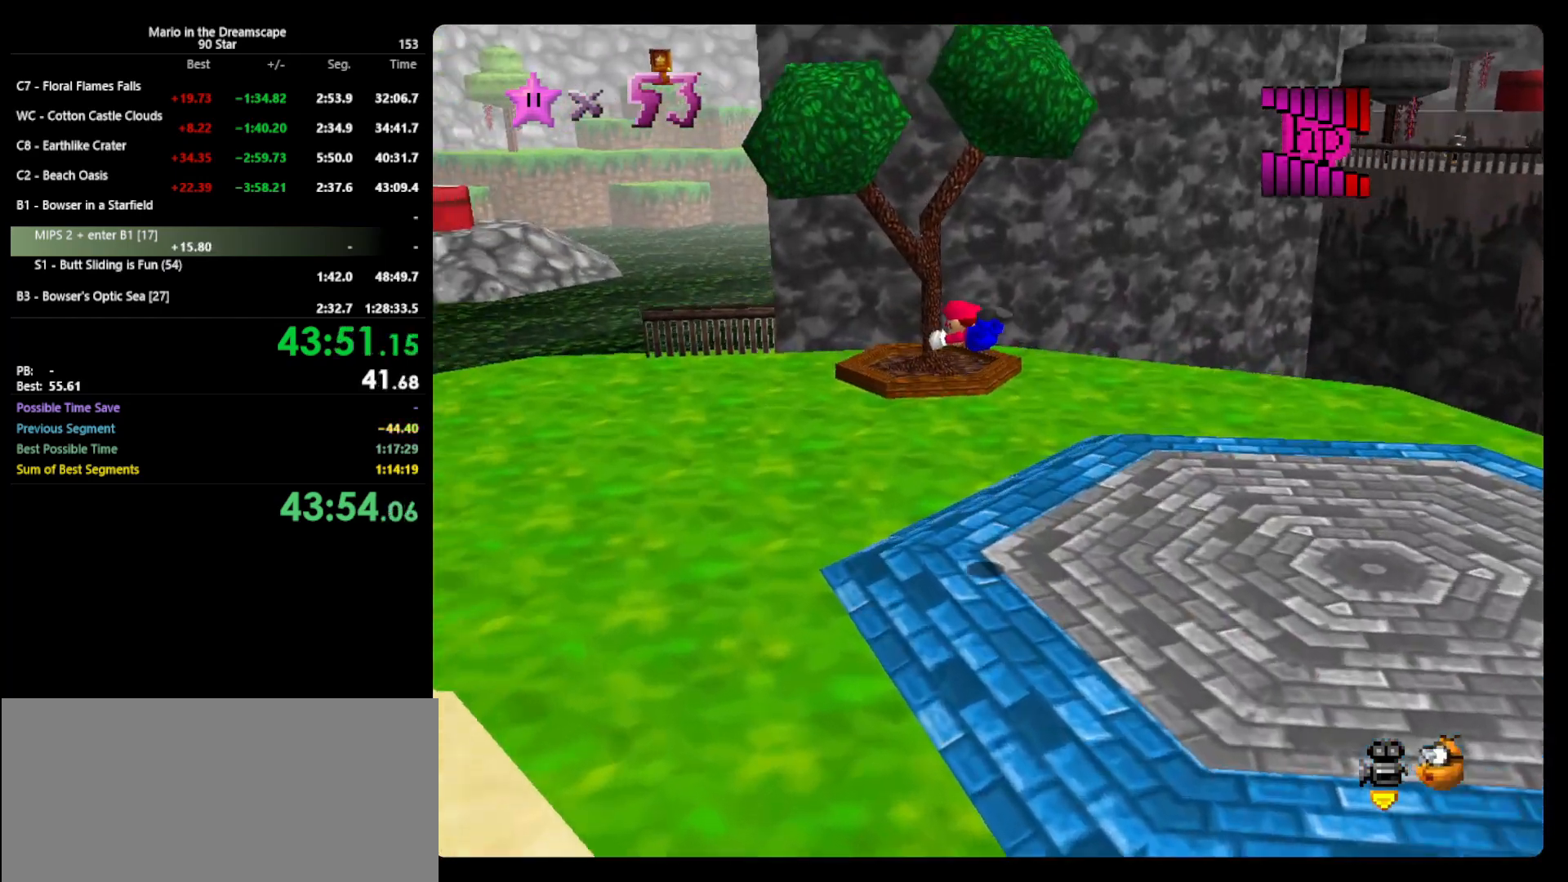
{"buttons": [], "left_stick": "up-left", "events": []}
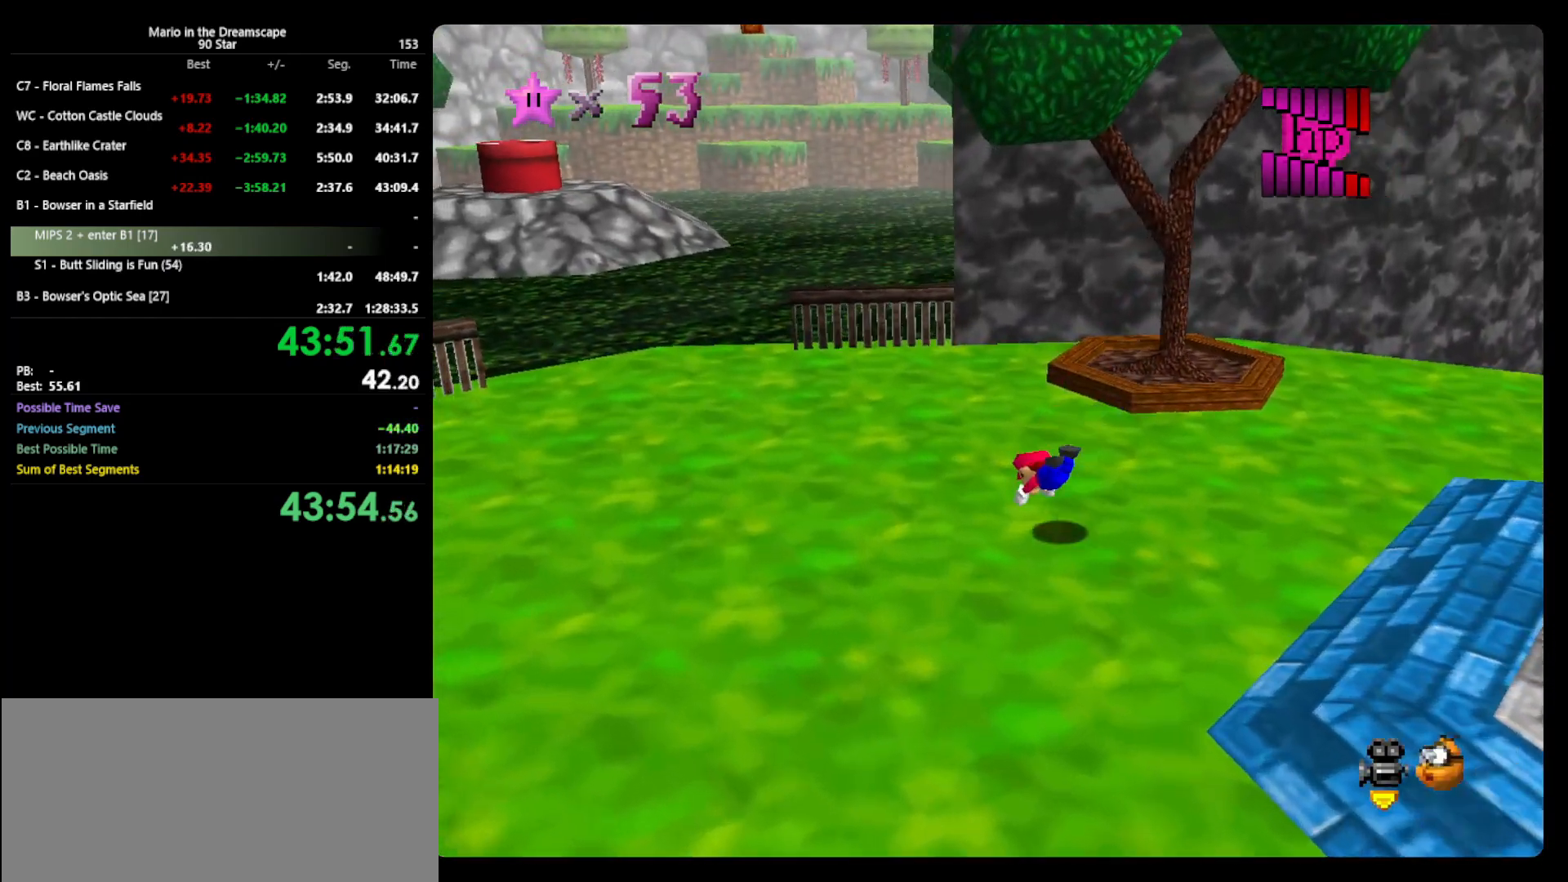
{"buttons": [], "left_stick": "up-left", "events": [[67, "A", "down"], [100, "B", "down"], [233, "A", "up"], [233, "B", "up"]]}
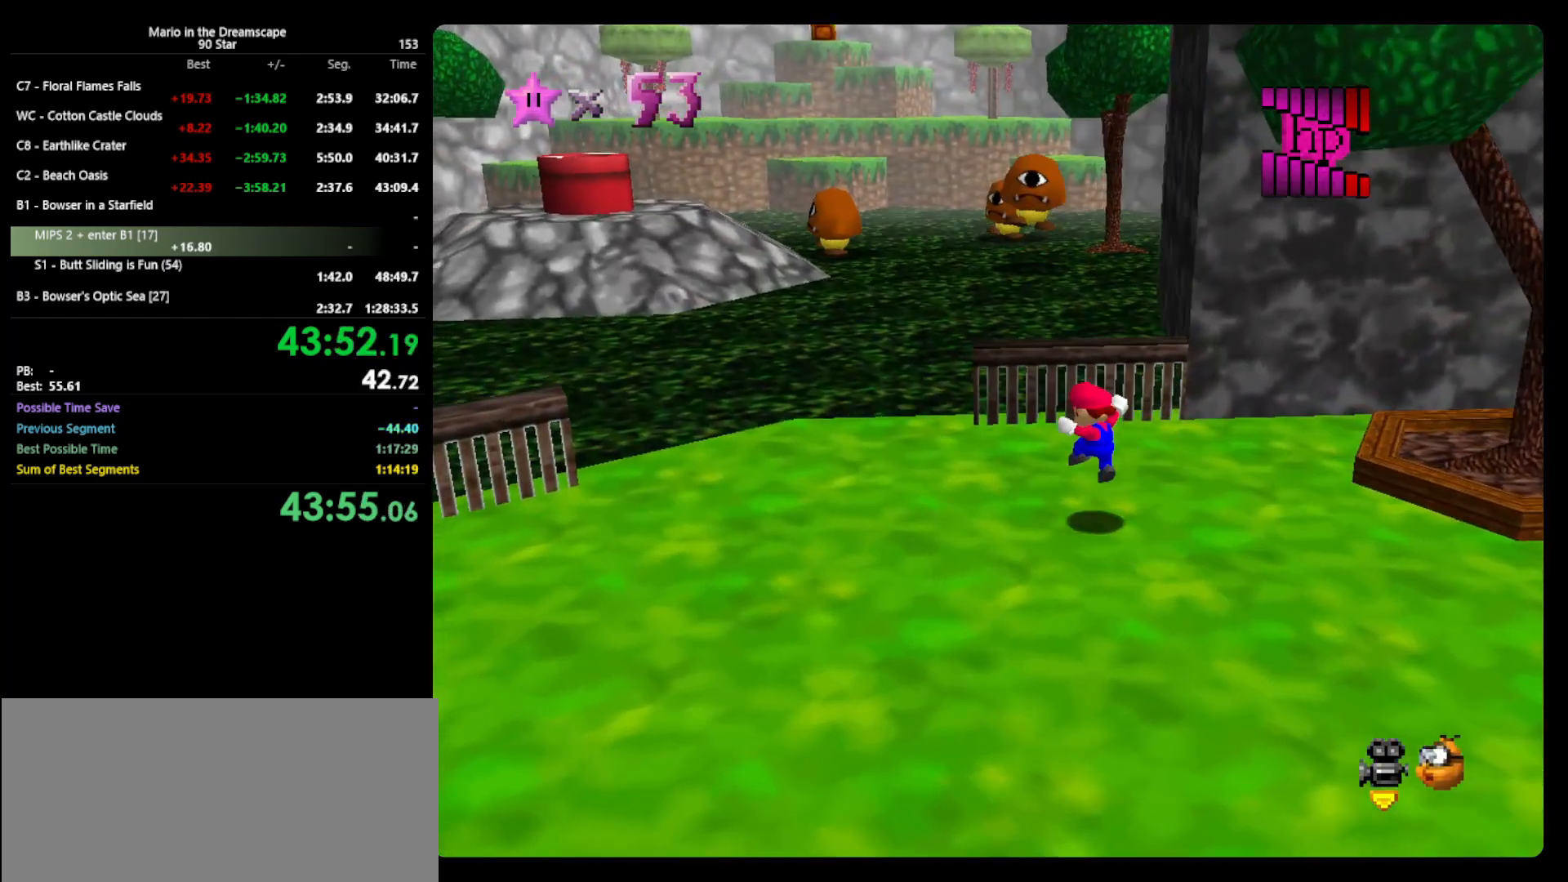
{"buttons": ["A", "B"], "left_stick": "up-left", "events": [[233, "A", "down"], [233, "B", "down"]]}
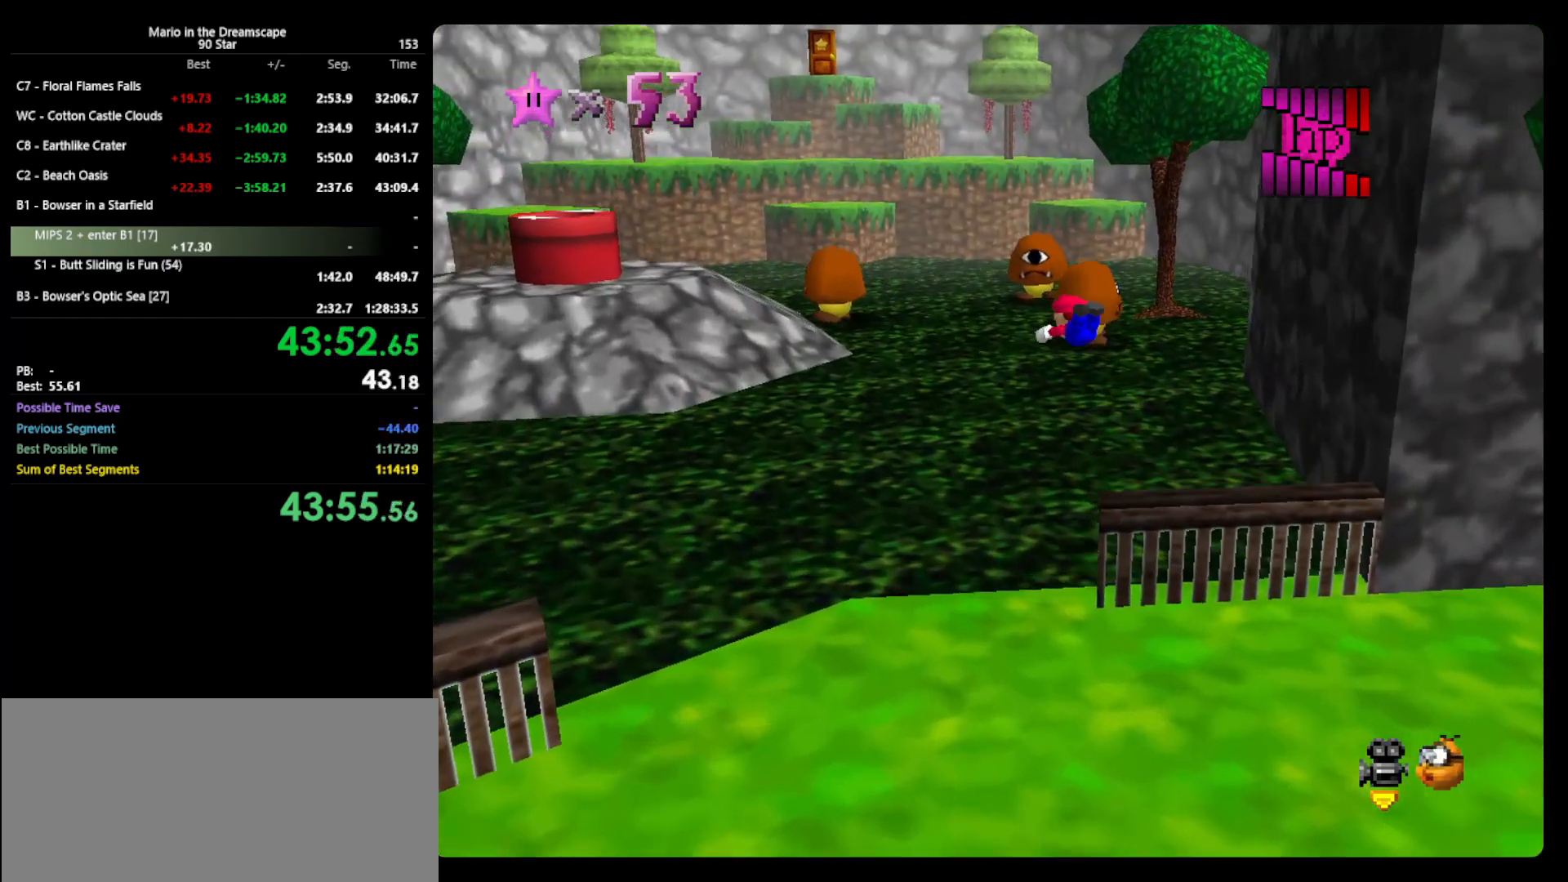
{"buttons": [], "left_stick": "up-left", "events": [[67, "A", "up"], [67, "B", "up"]]}
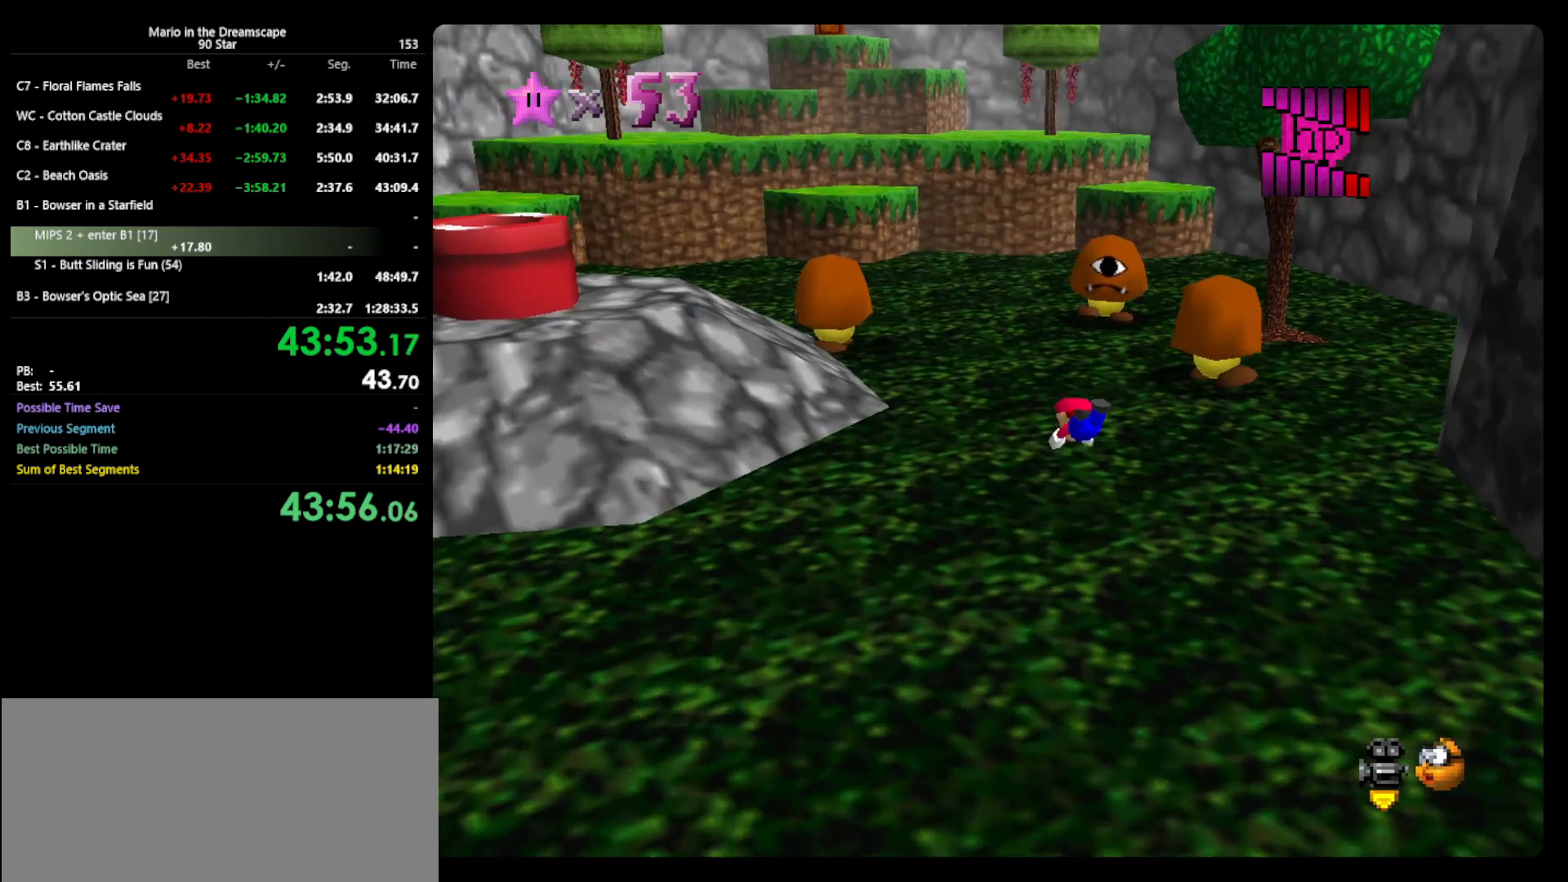
{"buttons": [], "left_stick": "up-left", "events": [[100, "A", "down"], [167, "B", "down"], [267, "A", "up"], [333, "B", "up"]]}
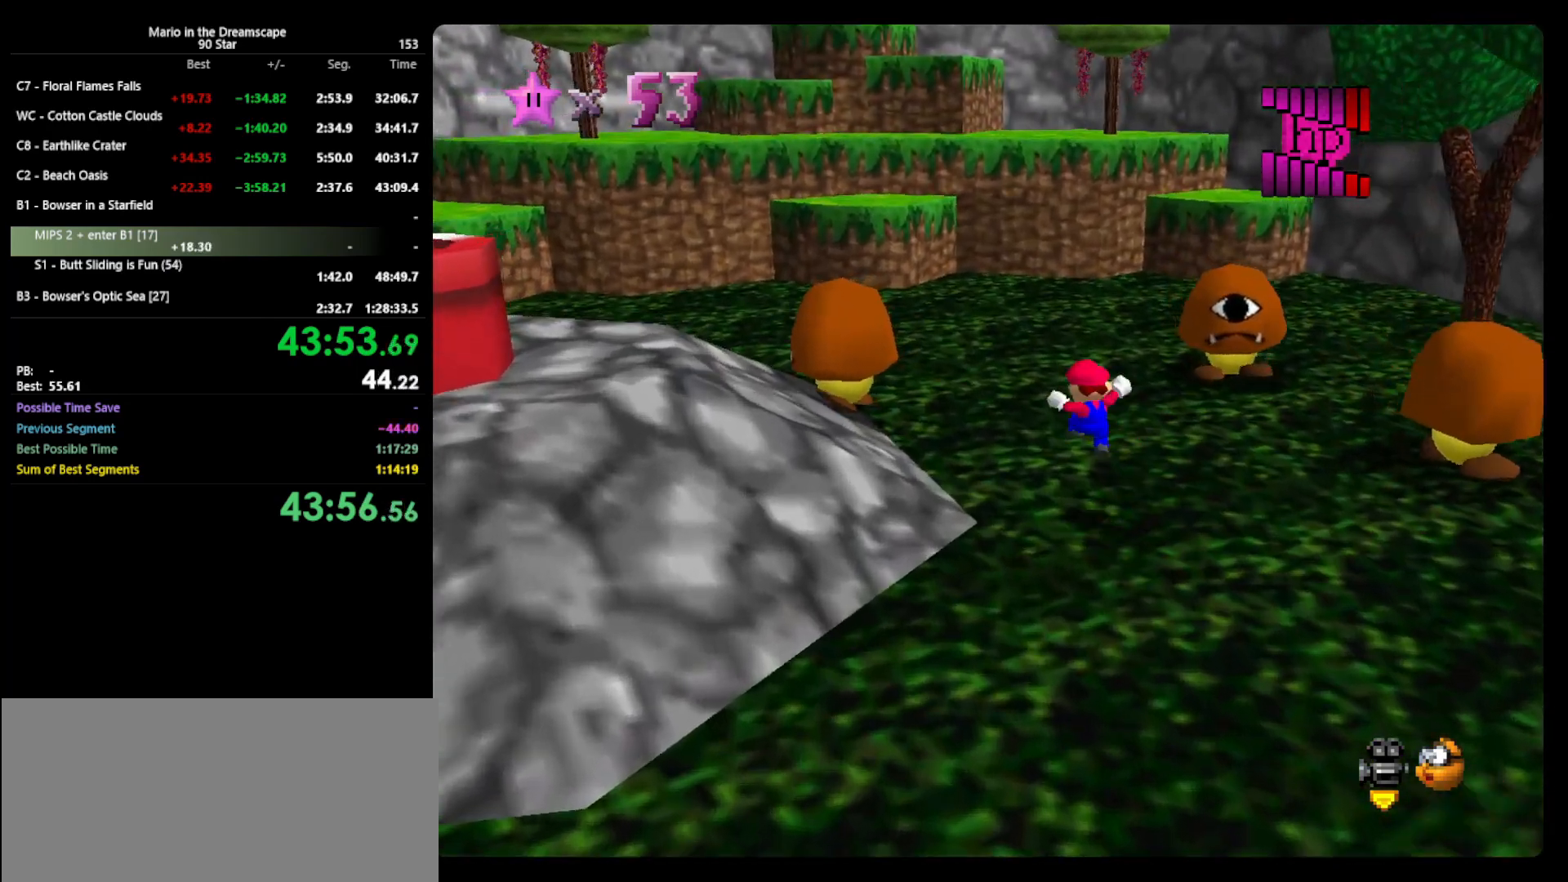
{"buttons": [], "left_stick": "up-left", "events": [[200, "B", "down"], [333, "B", "up"]]}